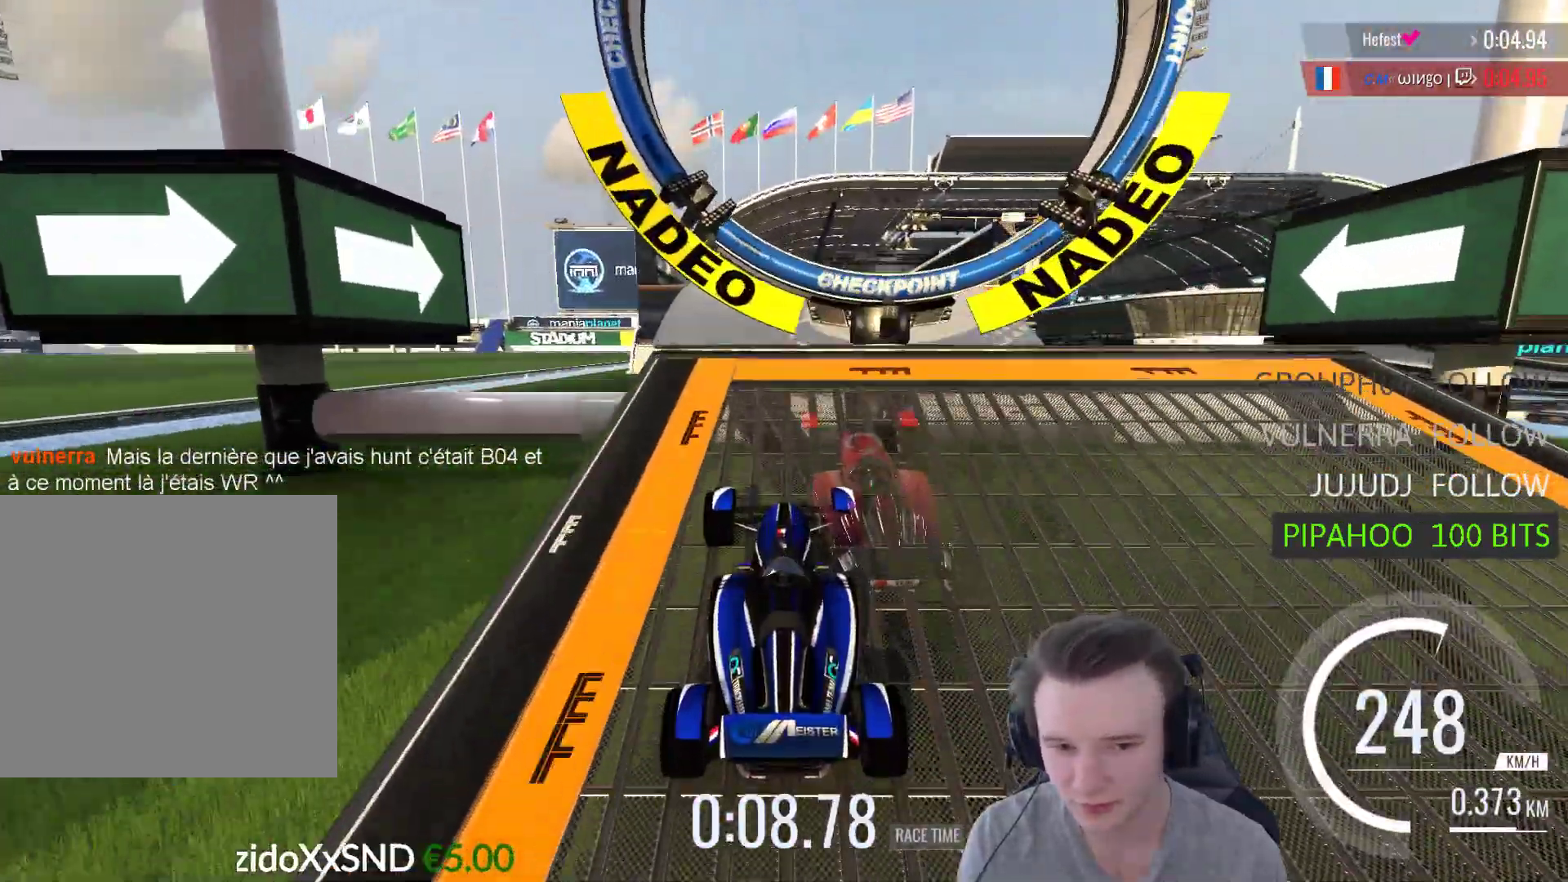
Gameplay with a controller (Xbox layout); each line is a JSON object with the inputs held at the frame after it. "events" lists button and stick changes between this image and that frame as [ms after this image, input, new state], when the widget could be followed in between.
{"buttons": ["A"], "left_stick": "center", "right_stick": "center", "events": []}
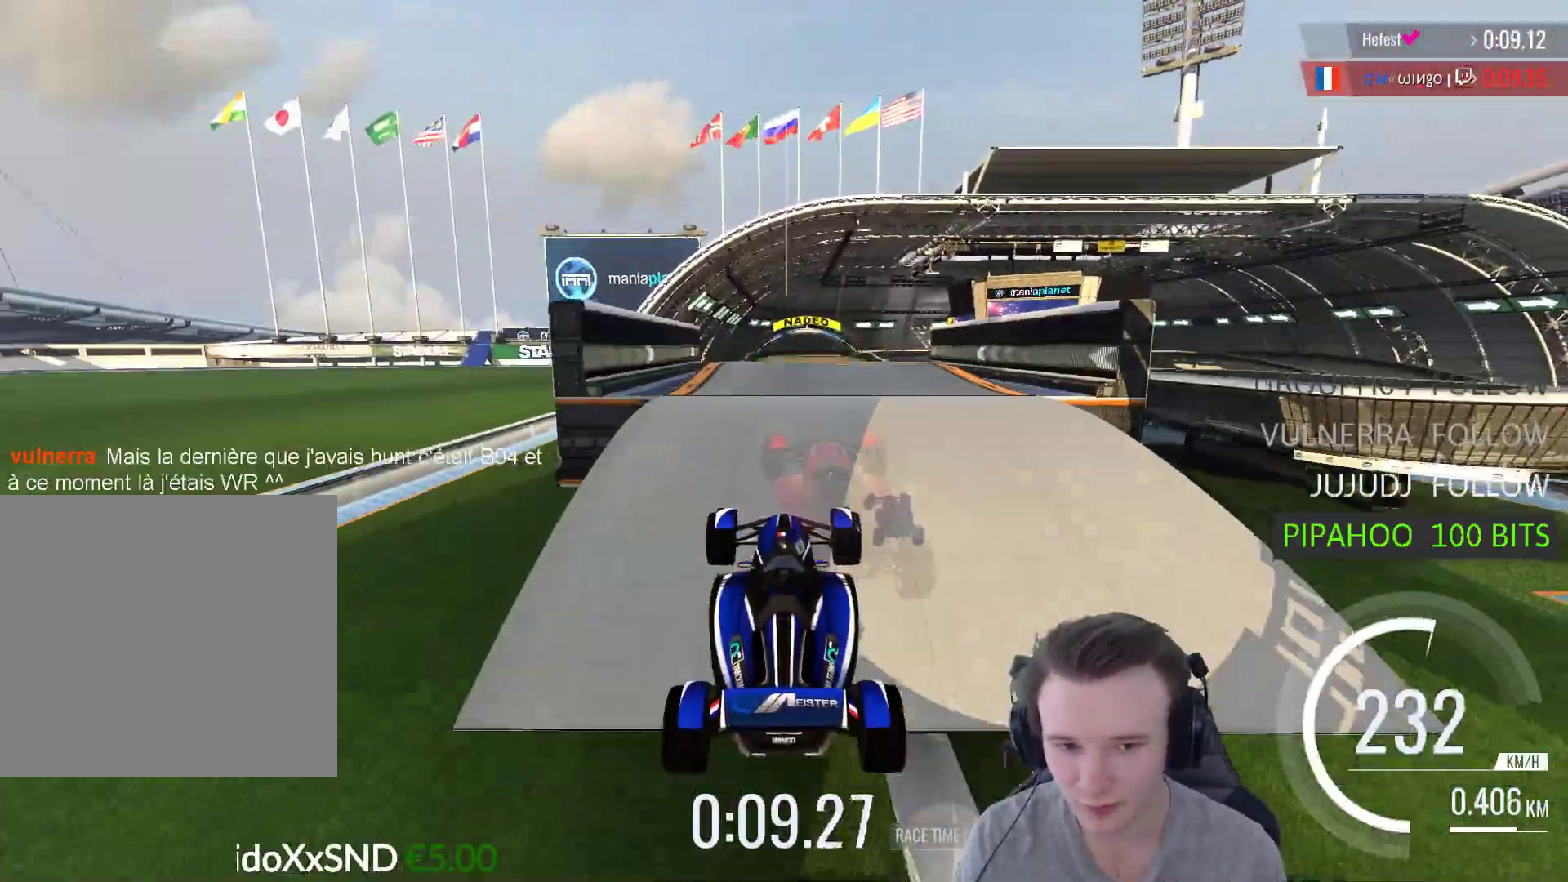
{"buttons": ["A"], "left_stick": "center", "right_stick": "center", "events": []}
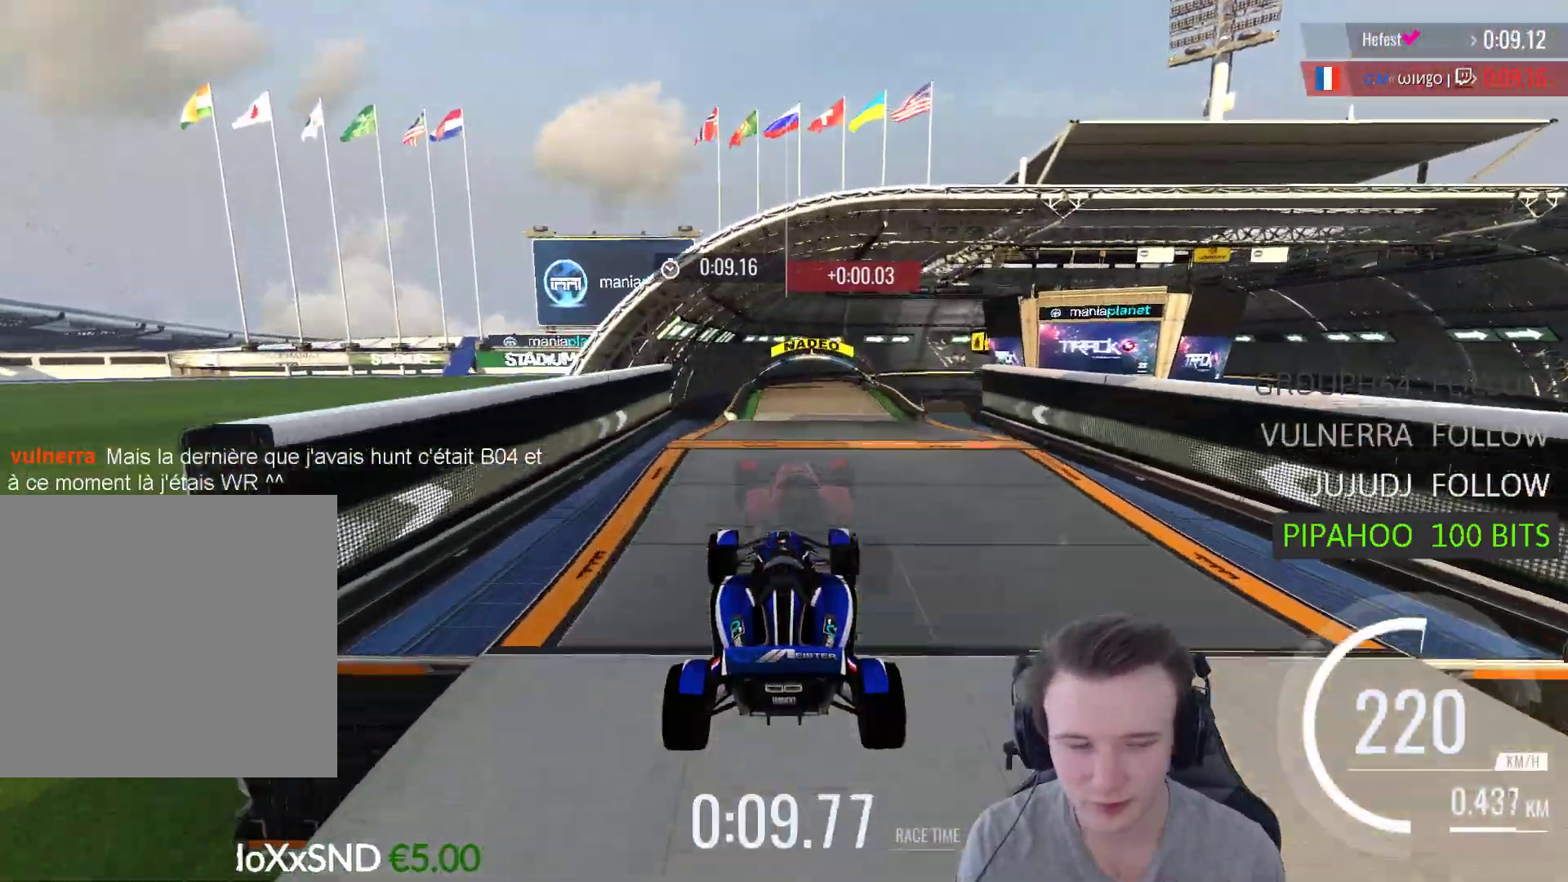
{"buttons": ["A"], "left_stick": "center", "right_stick": "center", "events": []}
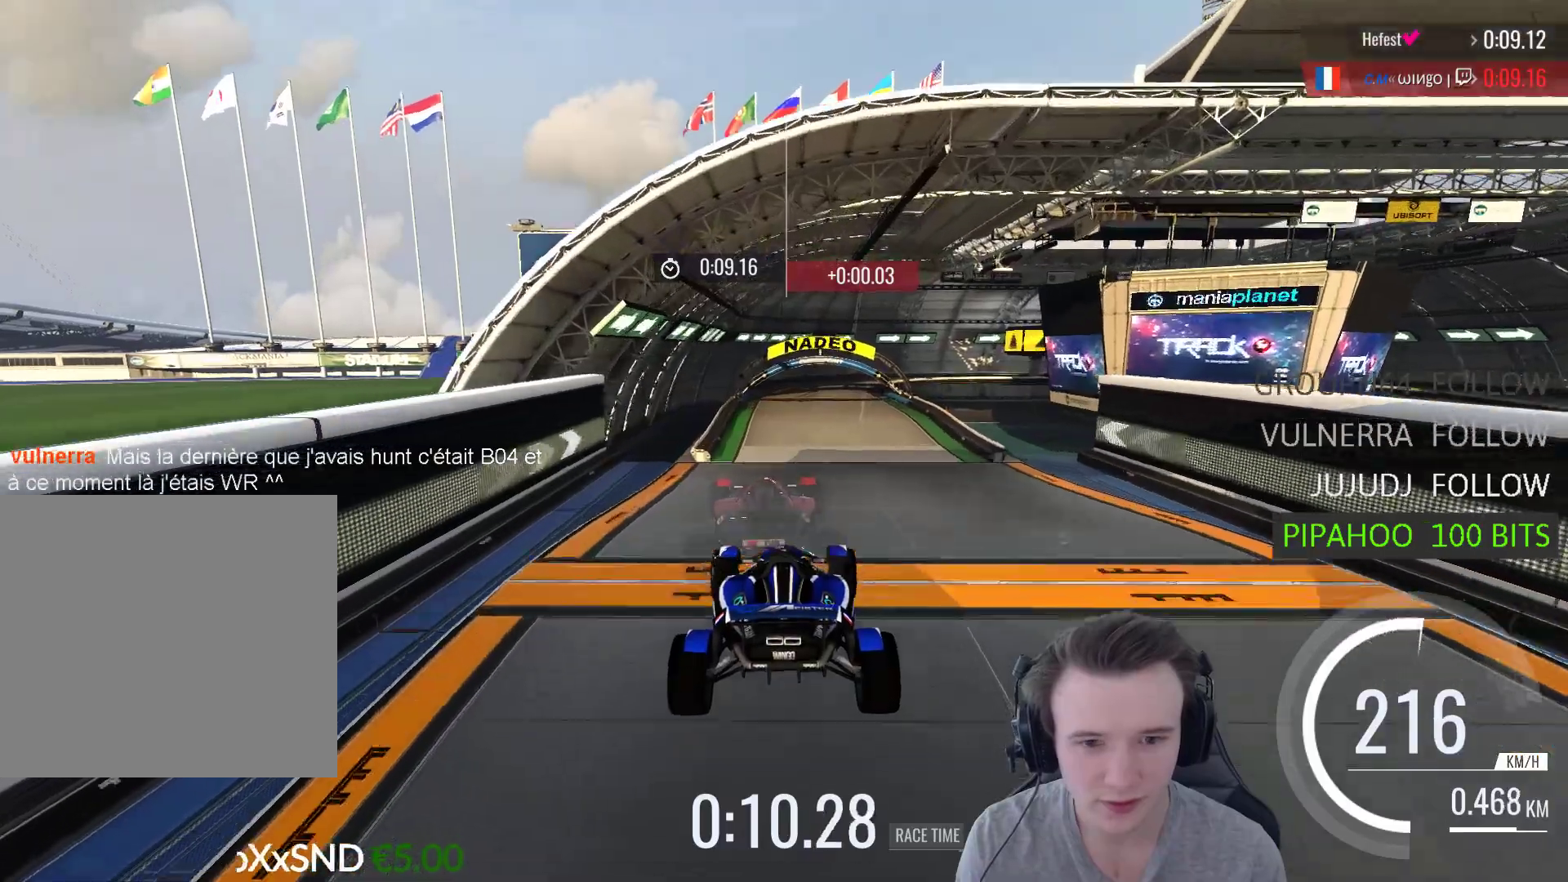
{"buttons": ["A"], "left_stick": "center", "right_stick": "center", "events": []}
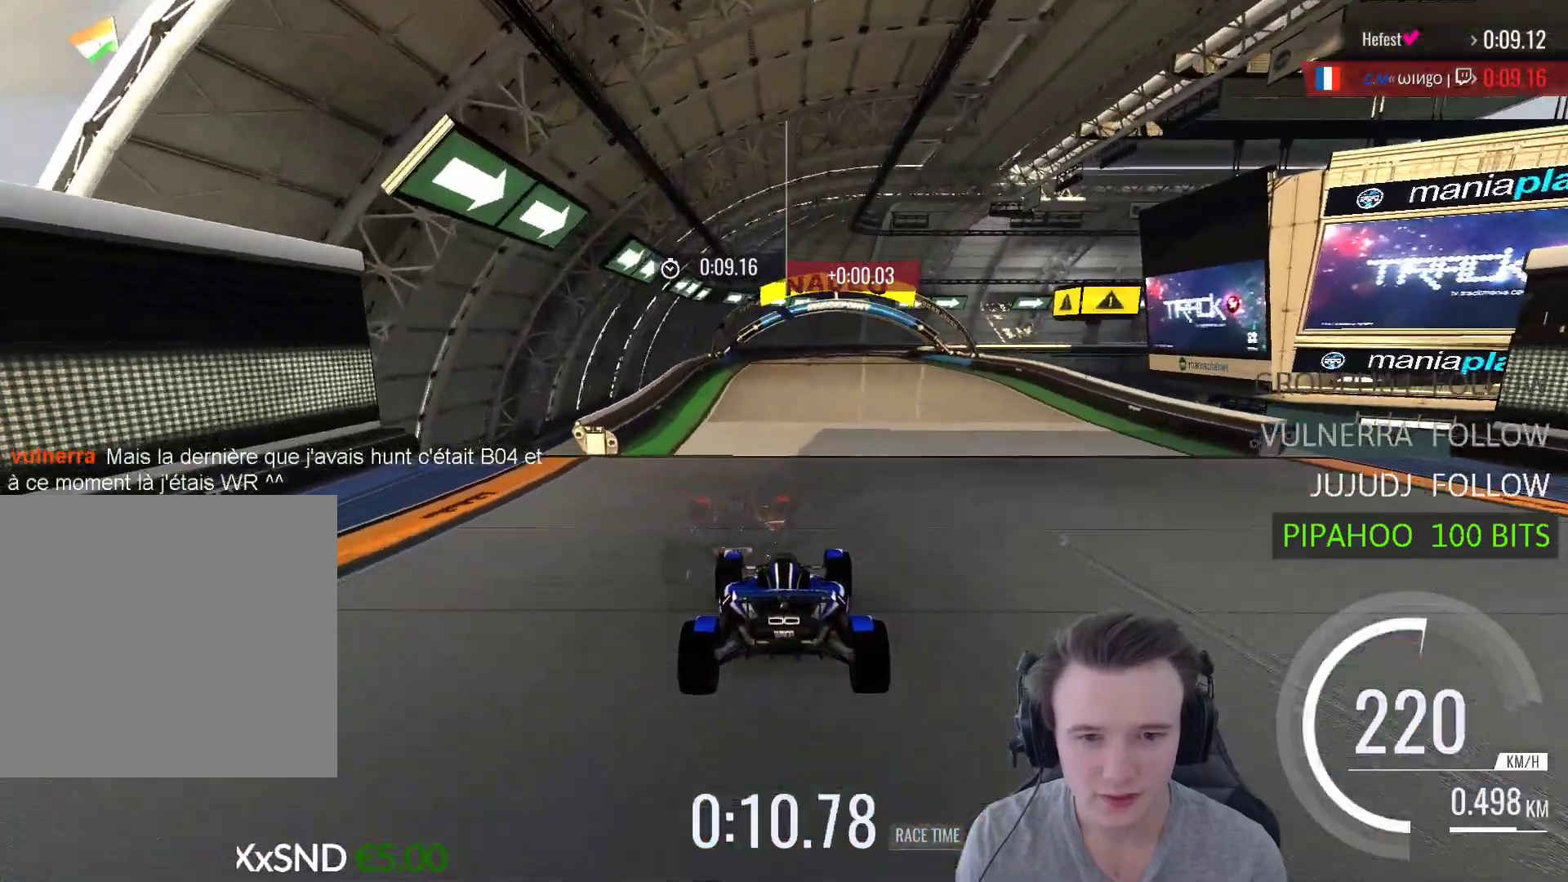
{"buttons": ["A"], "left_stick": "center", "right_stick": "center", "events": [[267, "left_stick", "right"], [433, "left_stick", "center"]]}
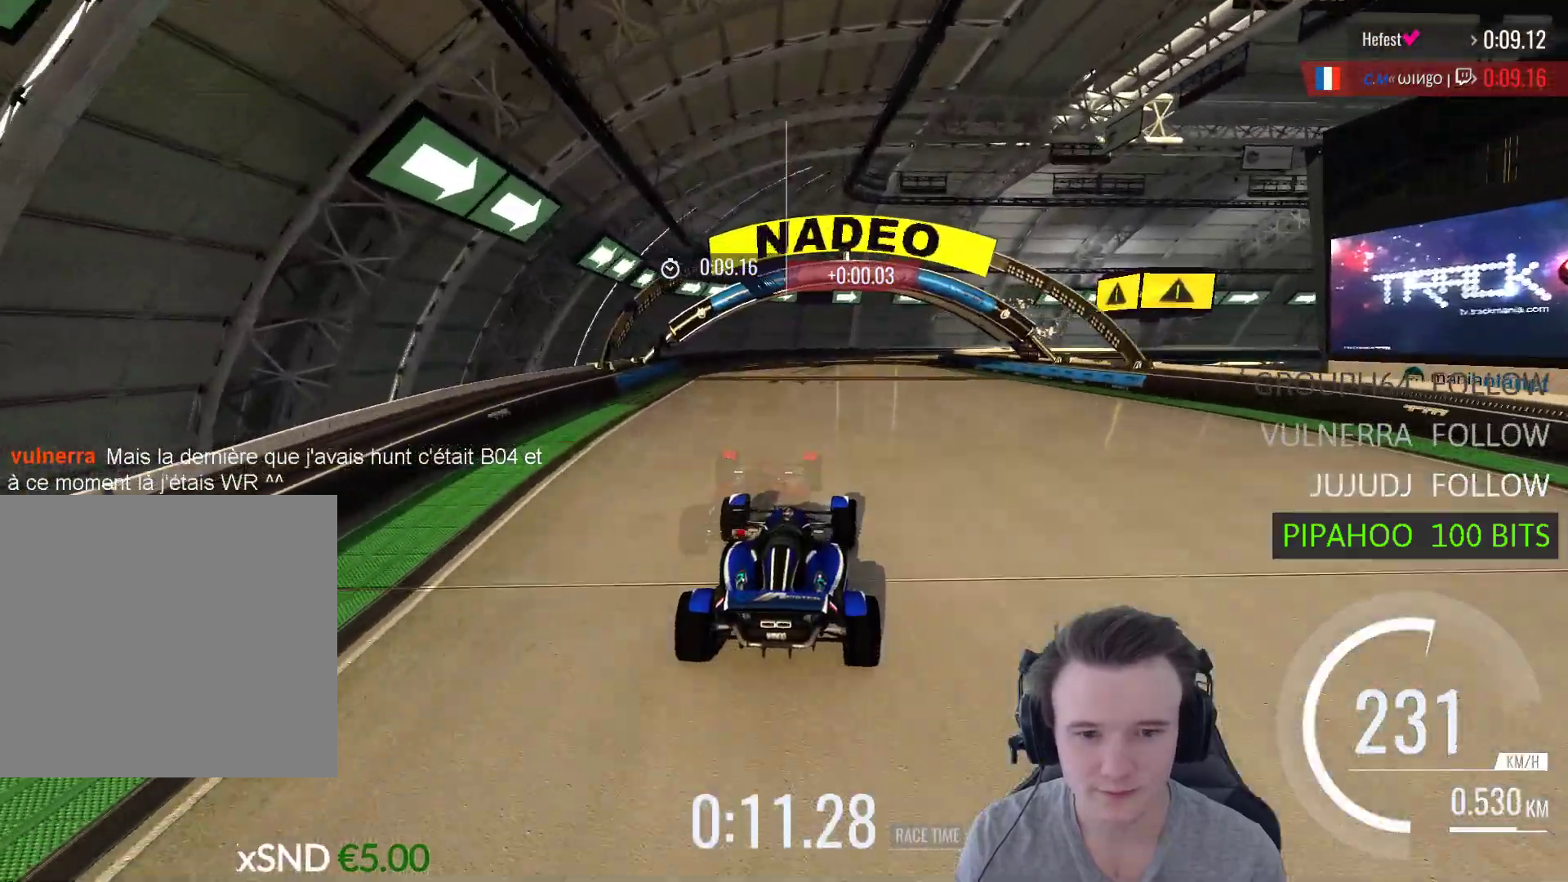
{"buttons": ["A"], "left_stick": "right", "right_stick": "center", "events": [[367, "left_stick", "right"]]}
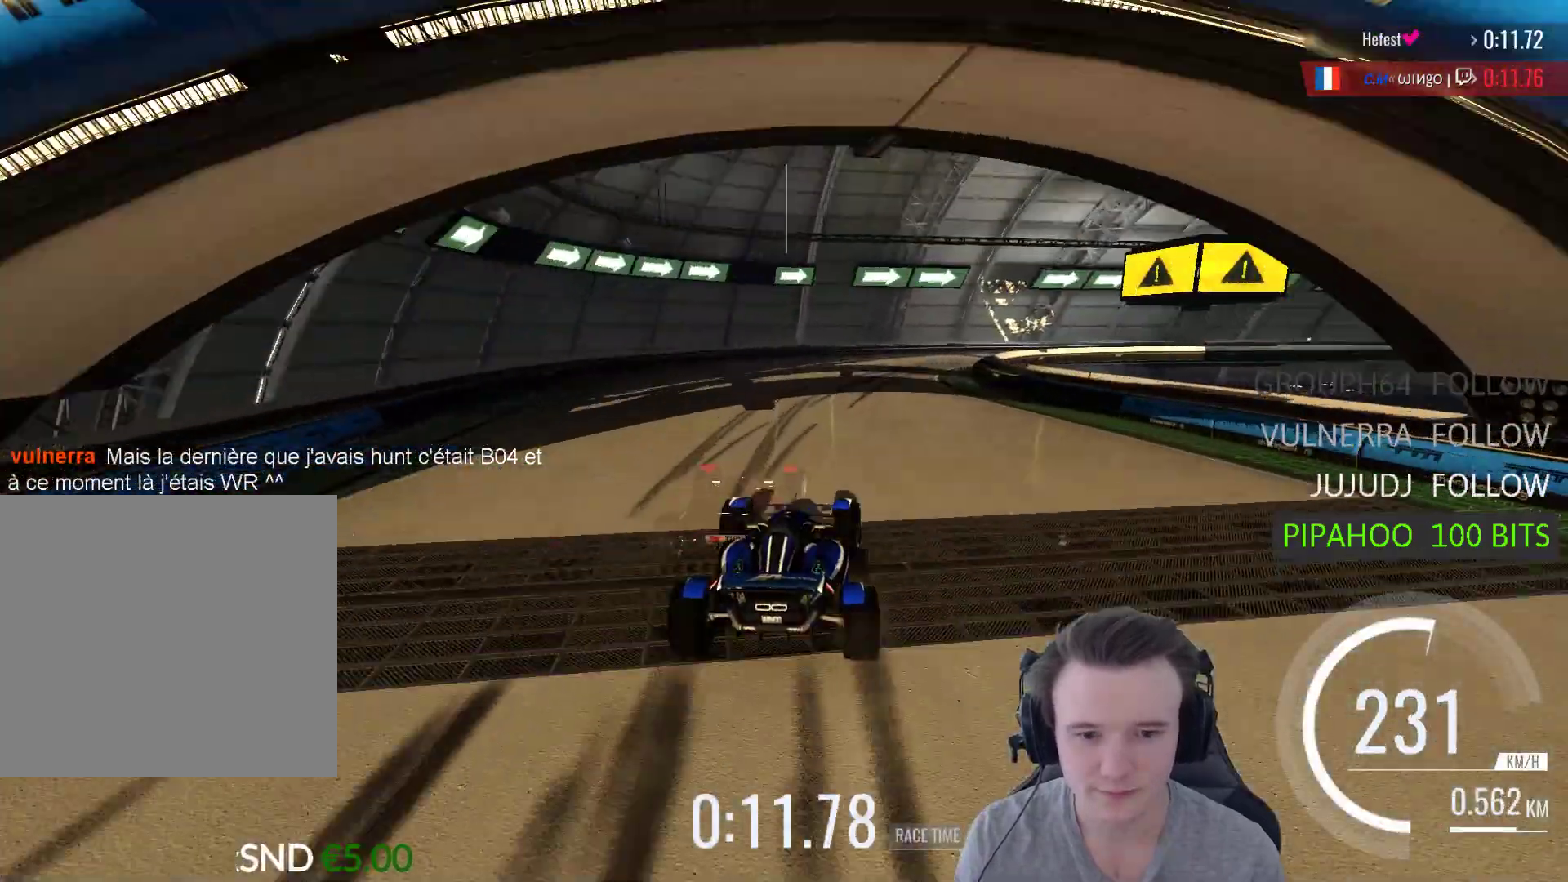
{"buttons": ["A", "R1"], "left_stick": "right", "right_stick": "center", "events": [[300, "R1", "down"]]}
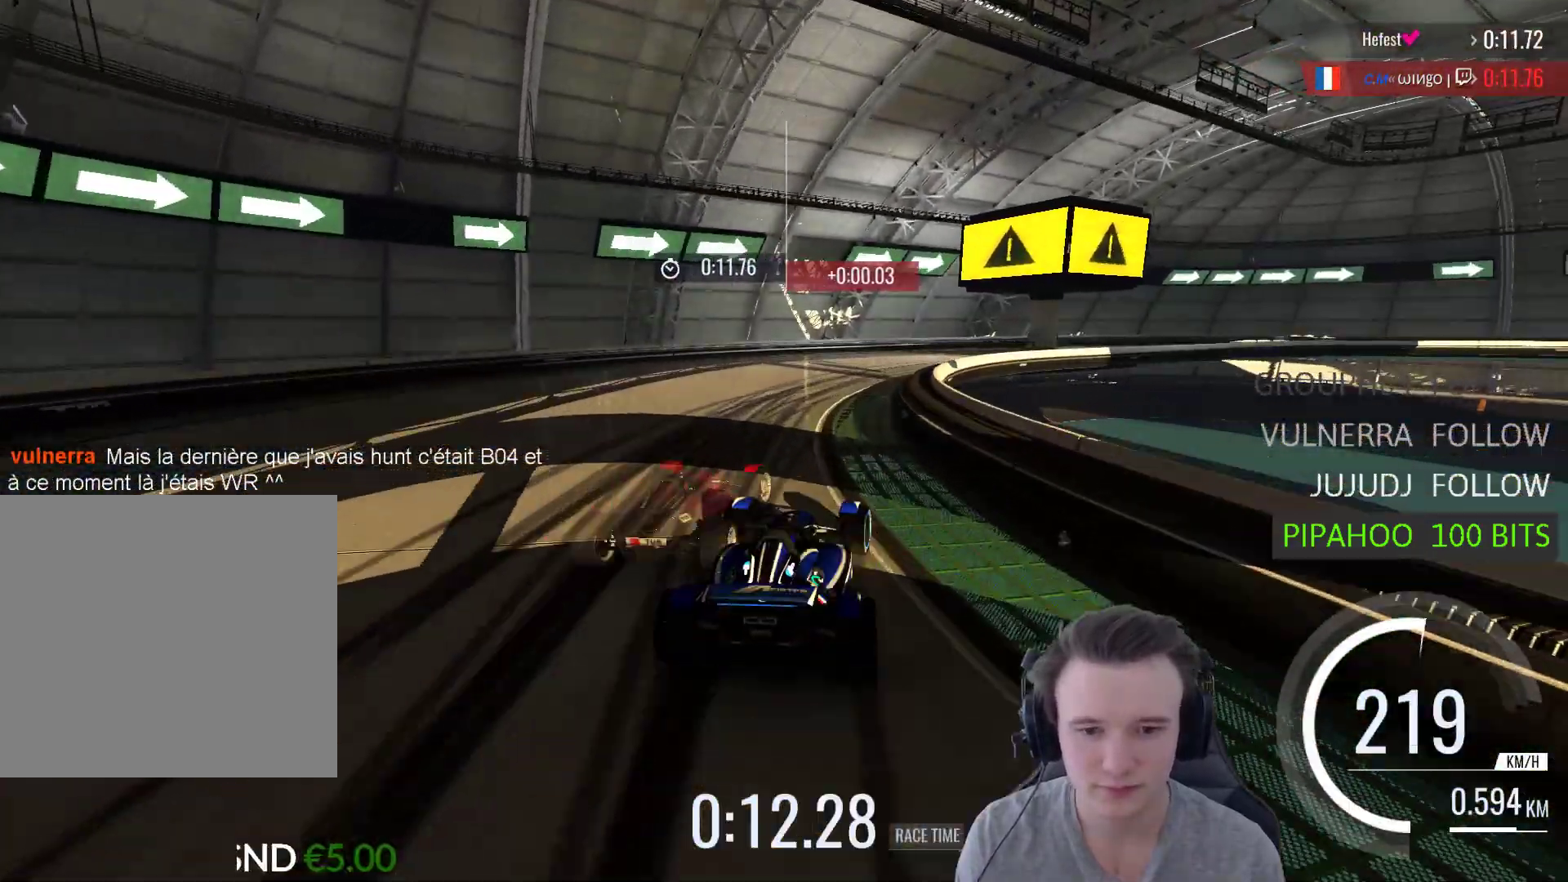
{"buttons": ["START"], "left_stick": "center", "right_stick": "center", "events": [[267, "R1", "up"], [267, "left_stick", "center"], [367, "A", "up"], [433, "right_stick", "up-left"], [467, "START", "down"], [500, "right_stick", "center"]]}
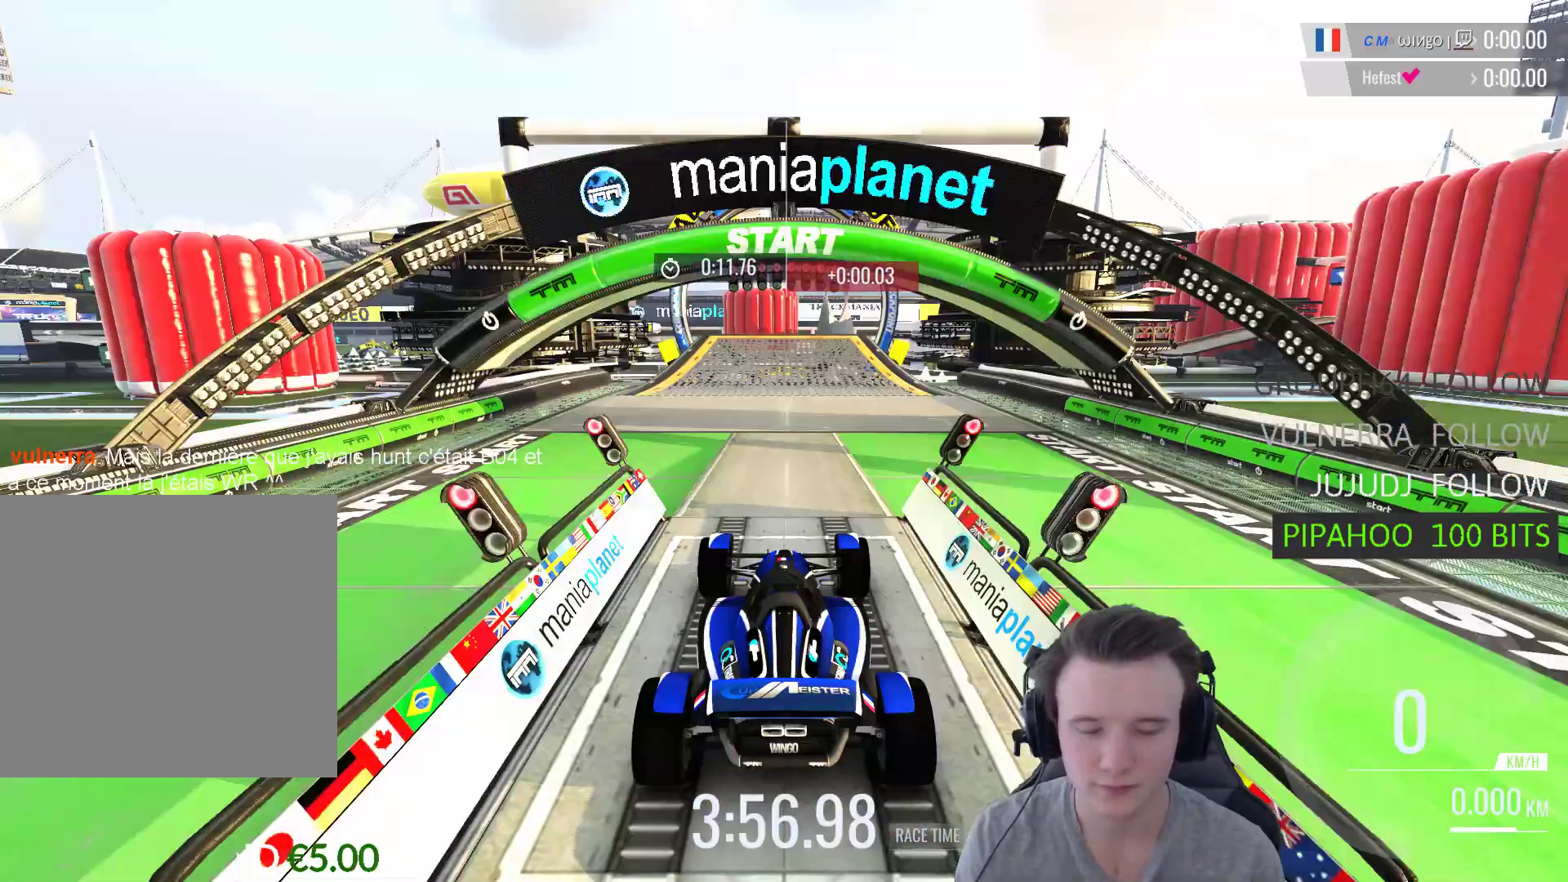
{"buttons": ["A"], "left_stick": "center", "right_stick": "center", "events": [[100, "START", "up"], [300, "A", "down"], [400, "A", "up"], [500, "A", "down"]]}
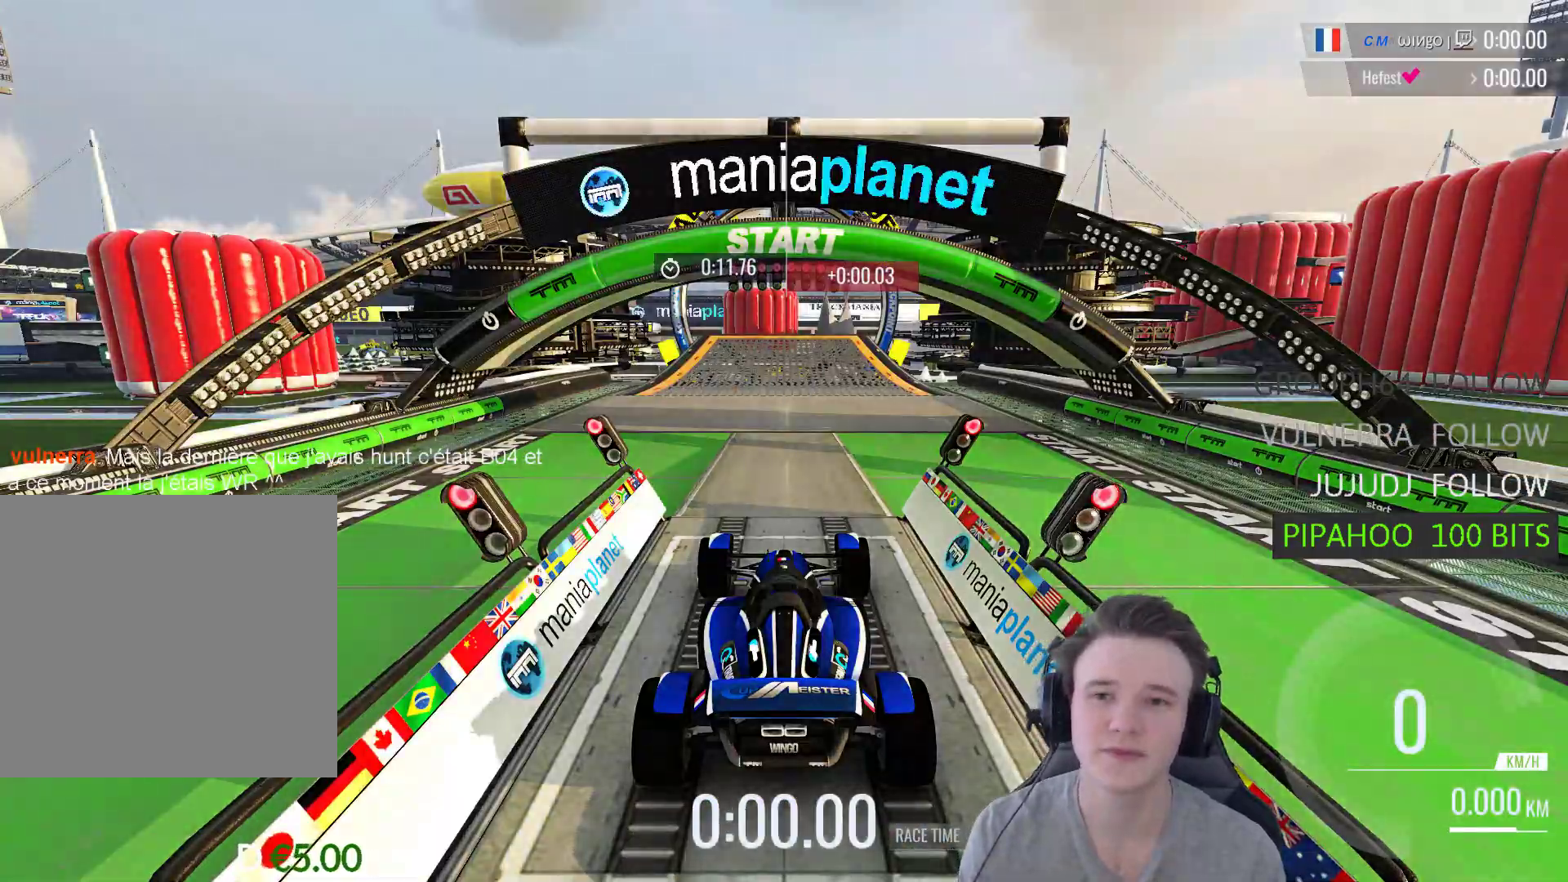
{"buttons": ["A"], "left_stick": "center", "right_stick": "center", "events": [[100, "A", "up"], [200, "A", "down"], [300, "A", "up"], [433, "A", "down"]]}
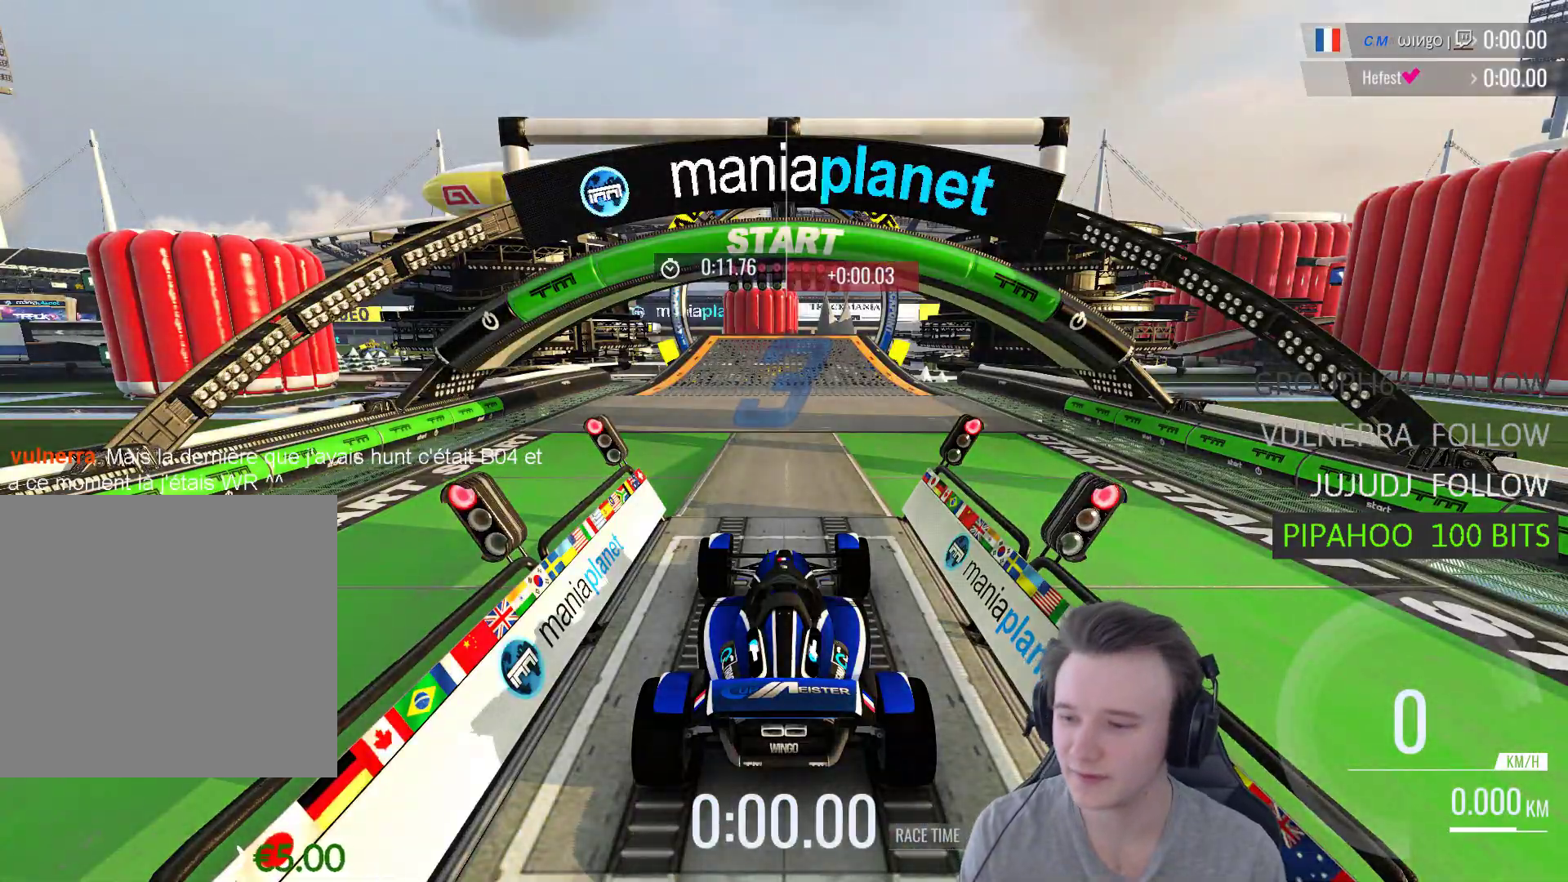
{"buttons": ["A"], "left_stick": "center", "right_stick": "center", "events": []}
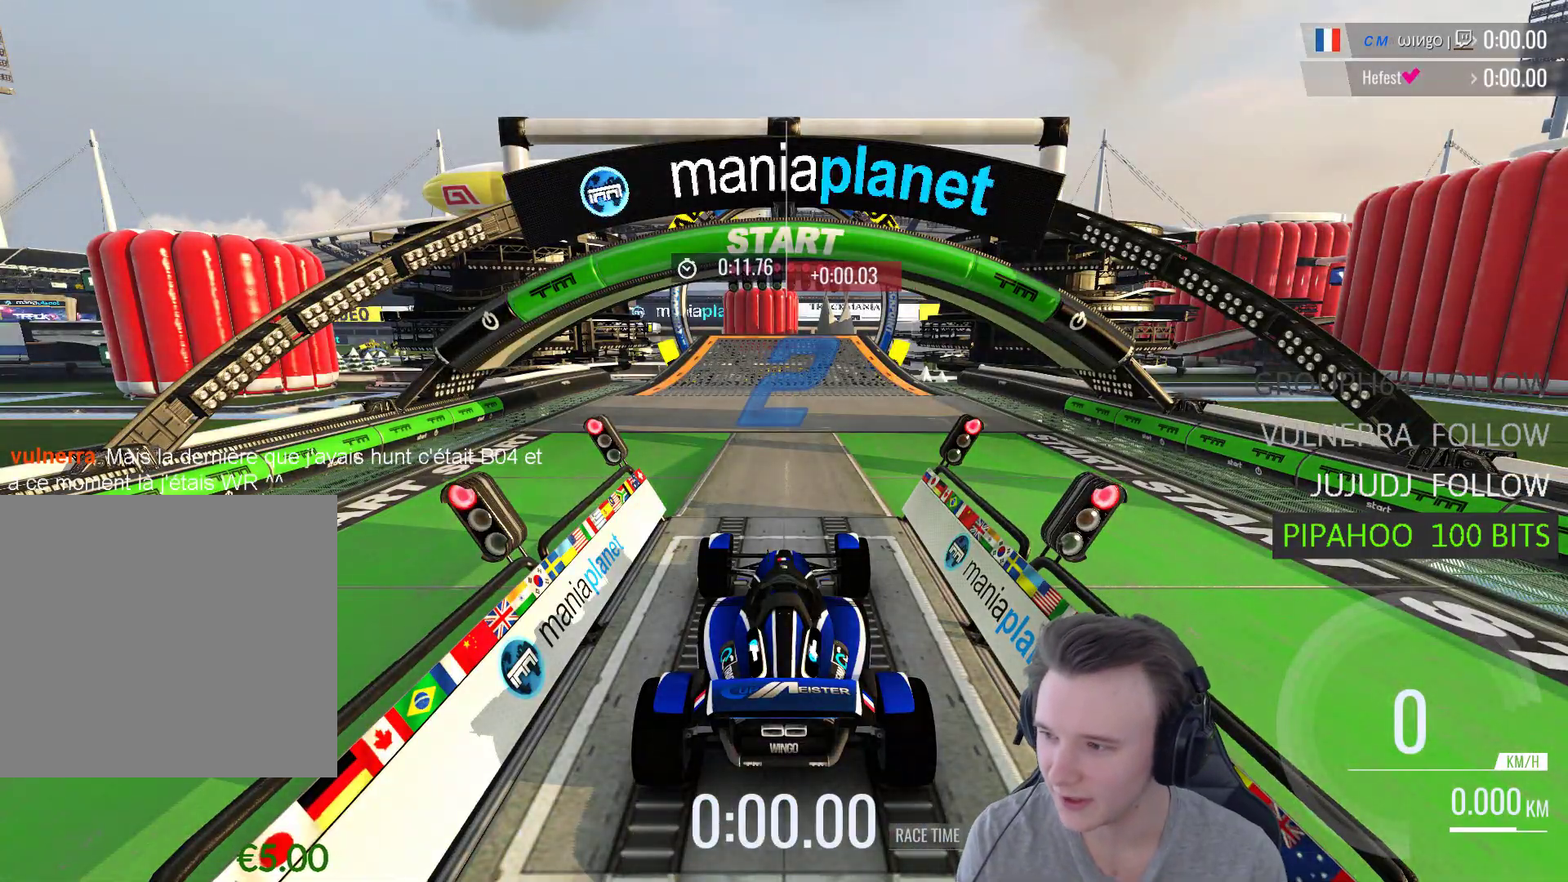
{"buttons": ["A"], "left_stick": "center", "right_stick": "center", "events": [[233, "B", "down"], [400, "B", "up"]]}
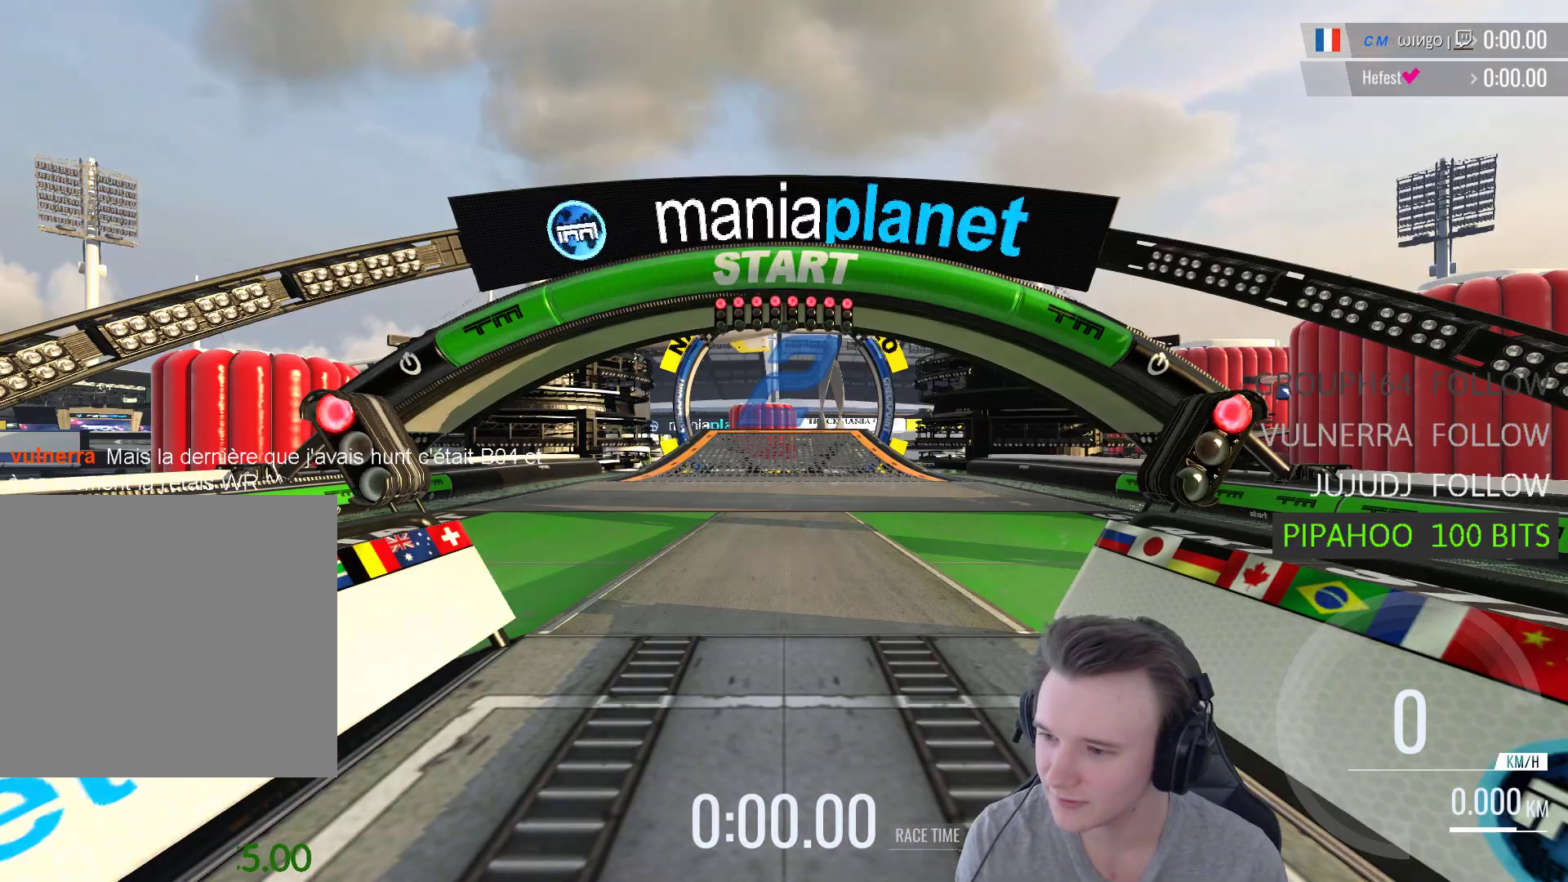
{"buttons": ["A"], "left_stick": "center", "right_stick": "center", "events": []}
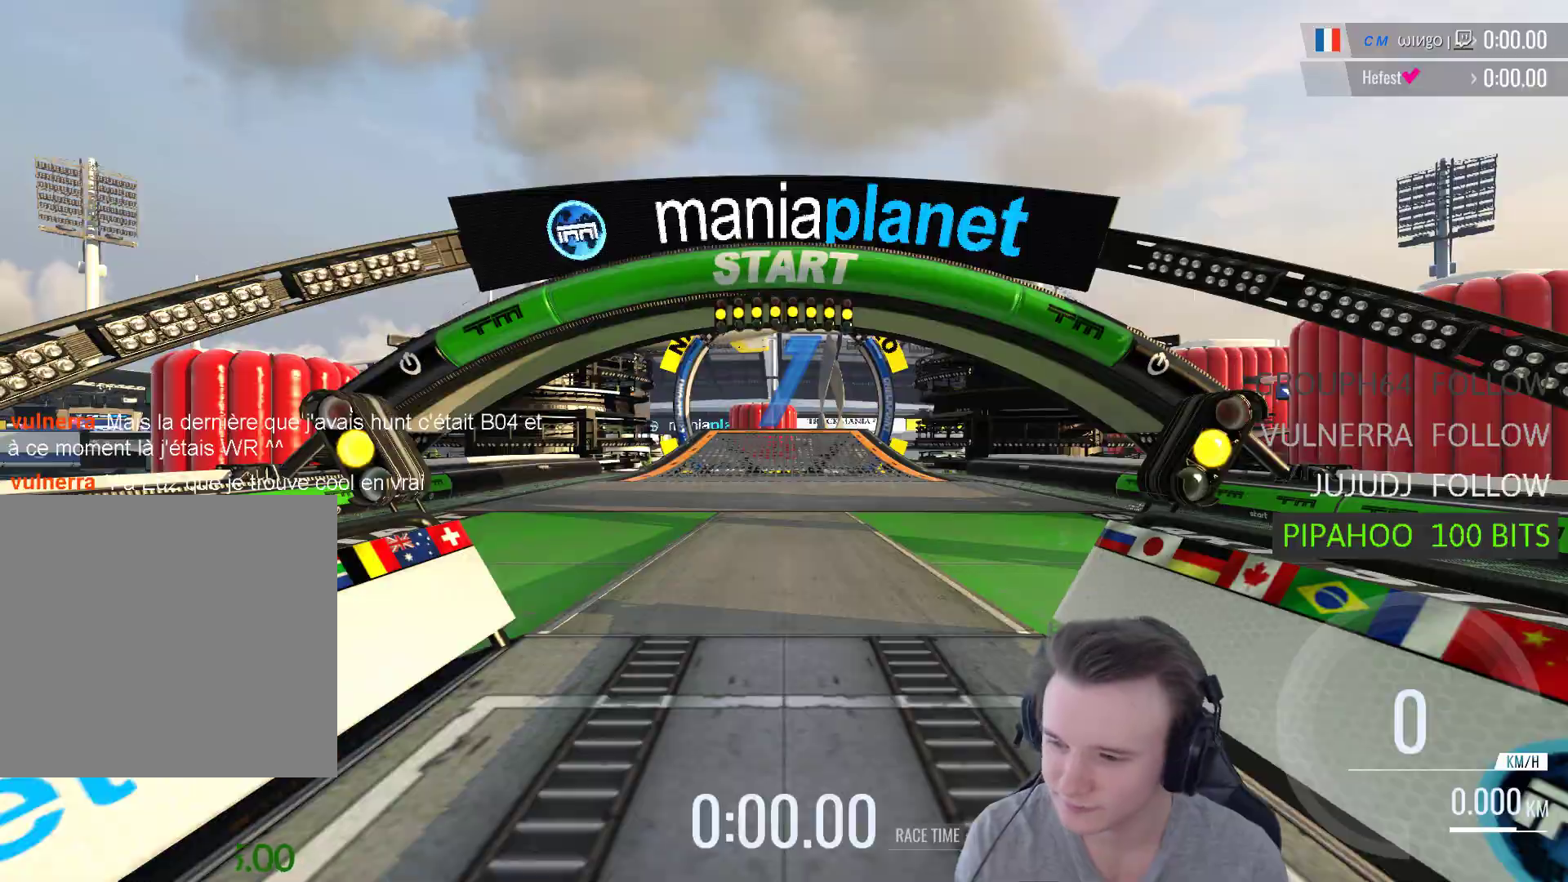
{"buttons": ["A"], "left_stick": "center", "right_stick": "center", "events": []}
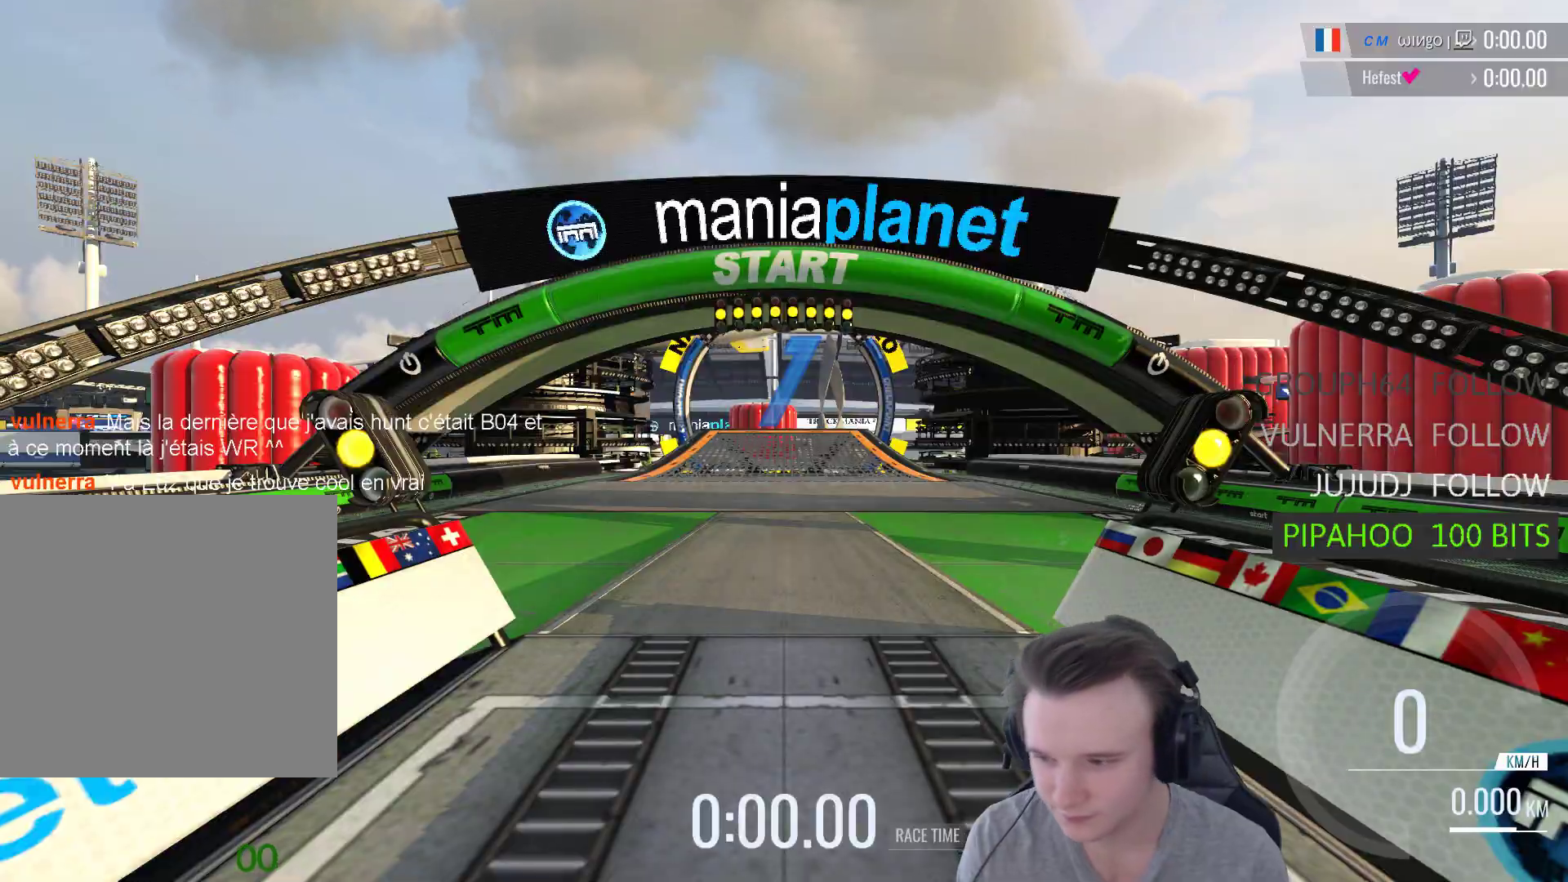
{"buttons": ["A"], "left_stick": "center", "right_stick": "center", "events": []}
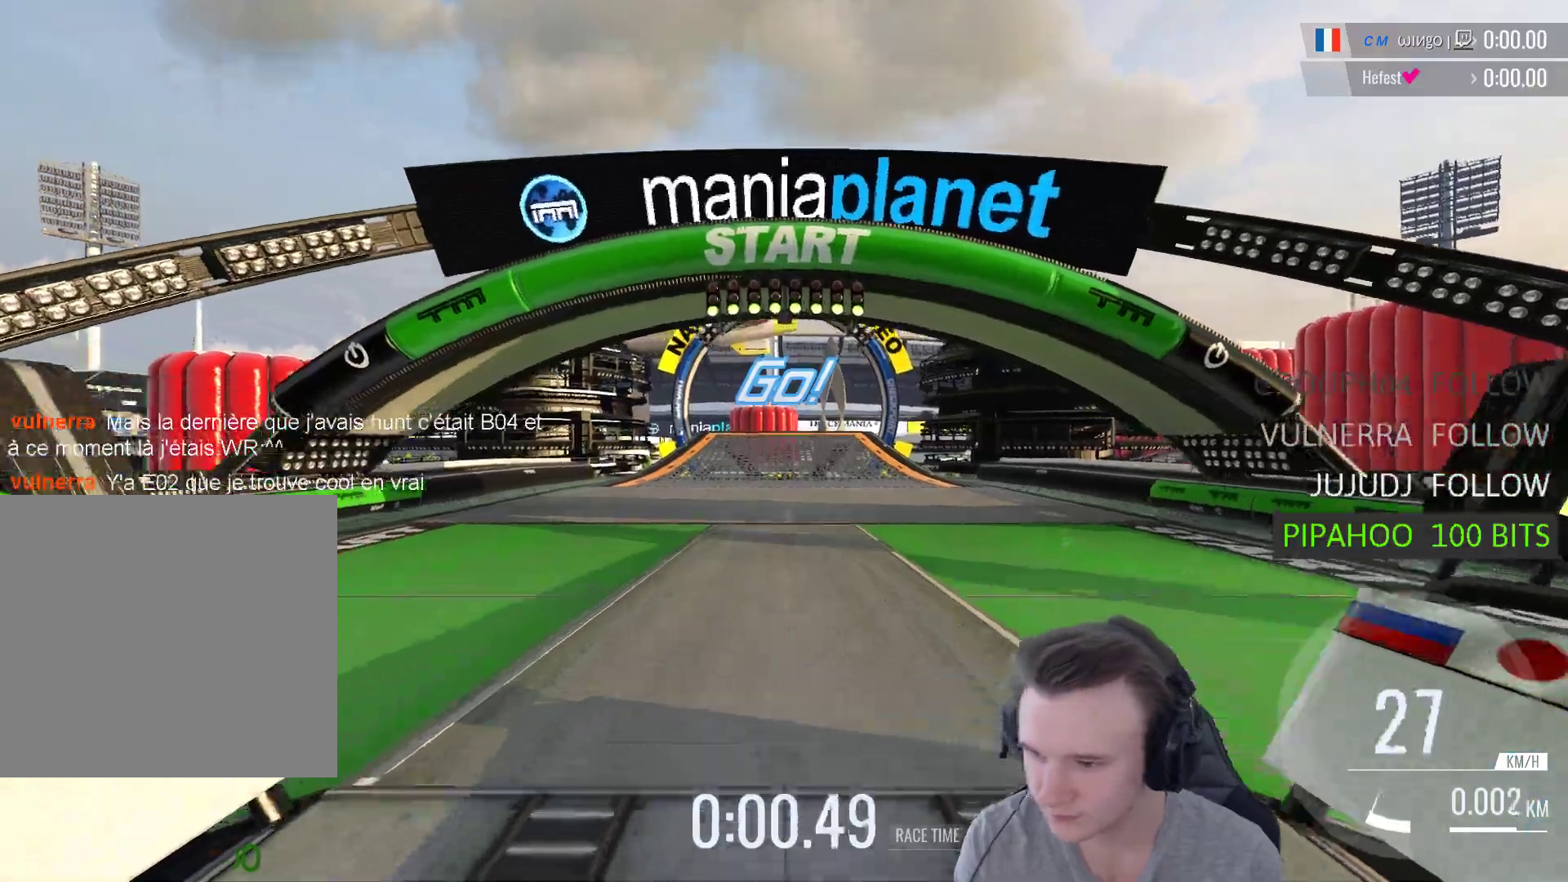
{"buttons": ["A"], "left_stick": "center", "right_stick": "center", "events": []}
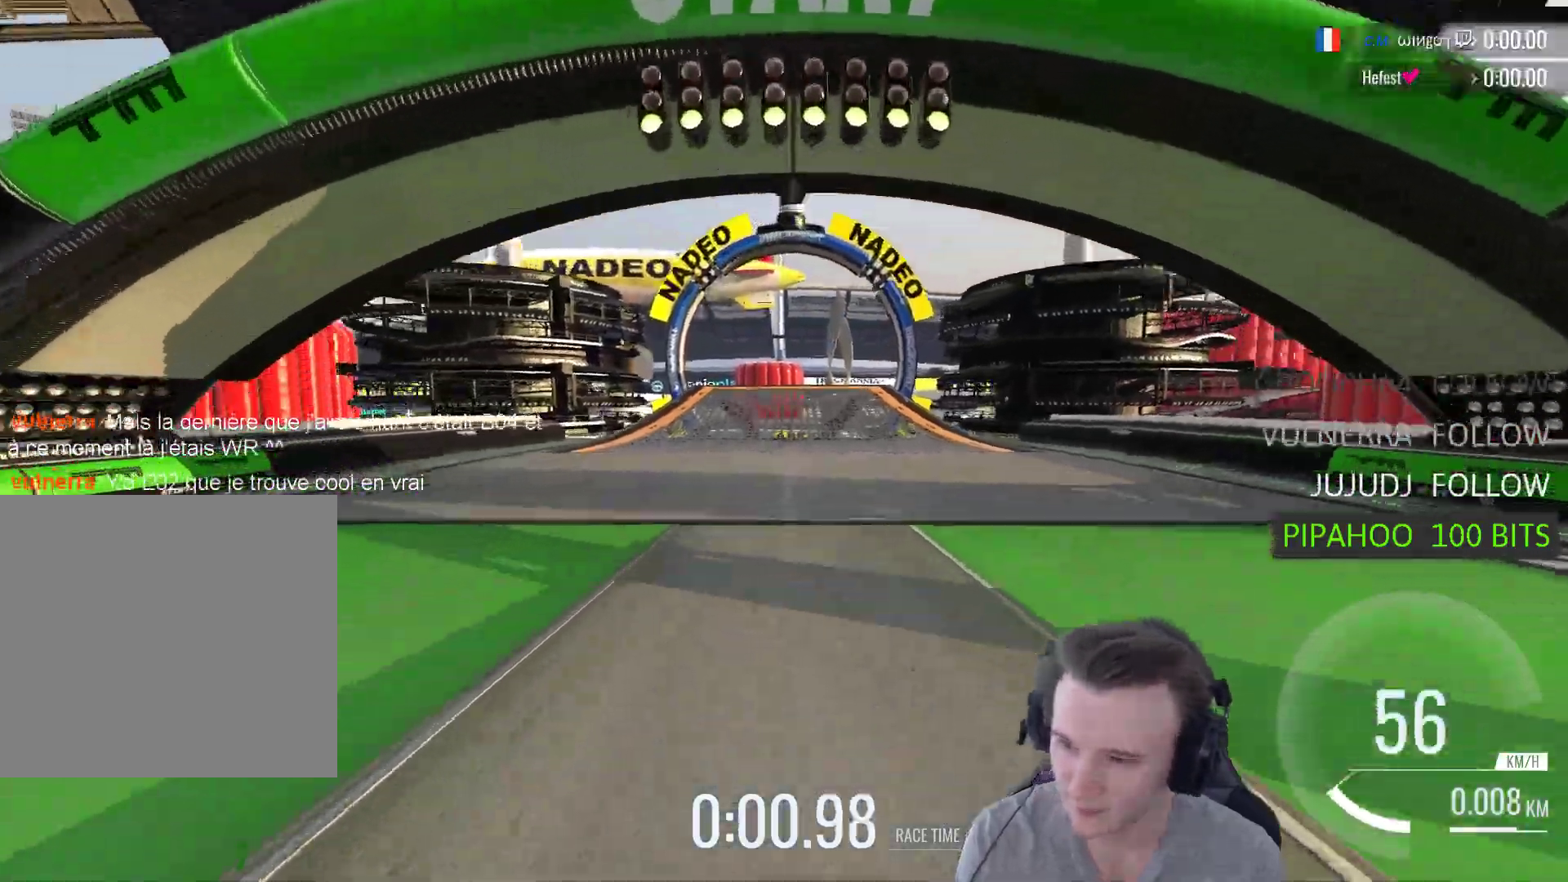
{"buttons": ["A"], "left_stick": "center", "right_stick": "center", "events": []}
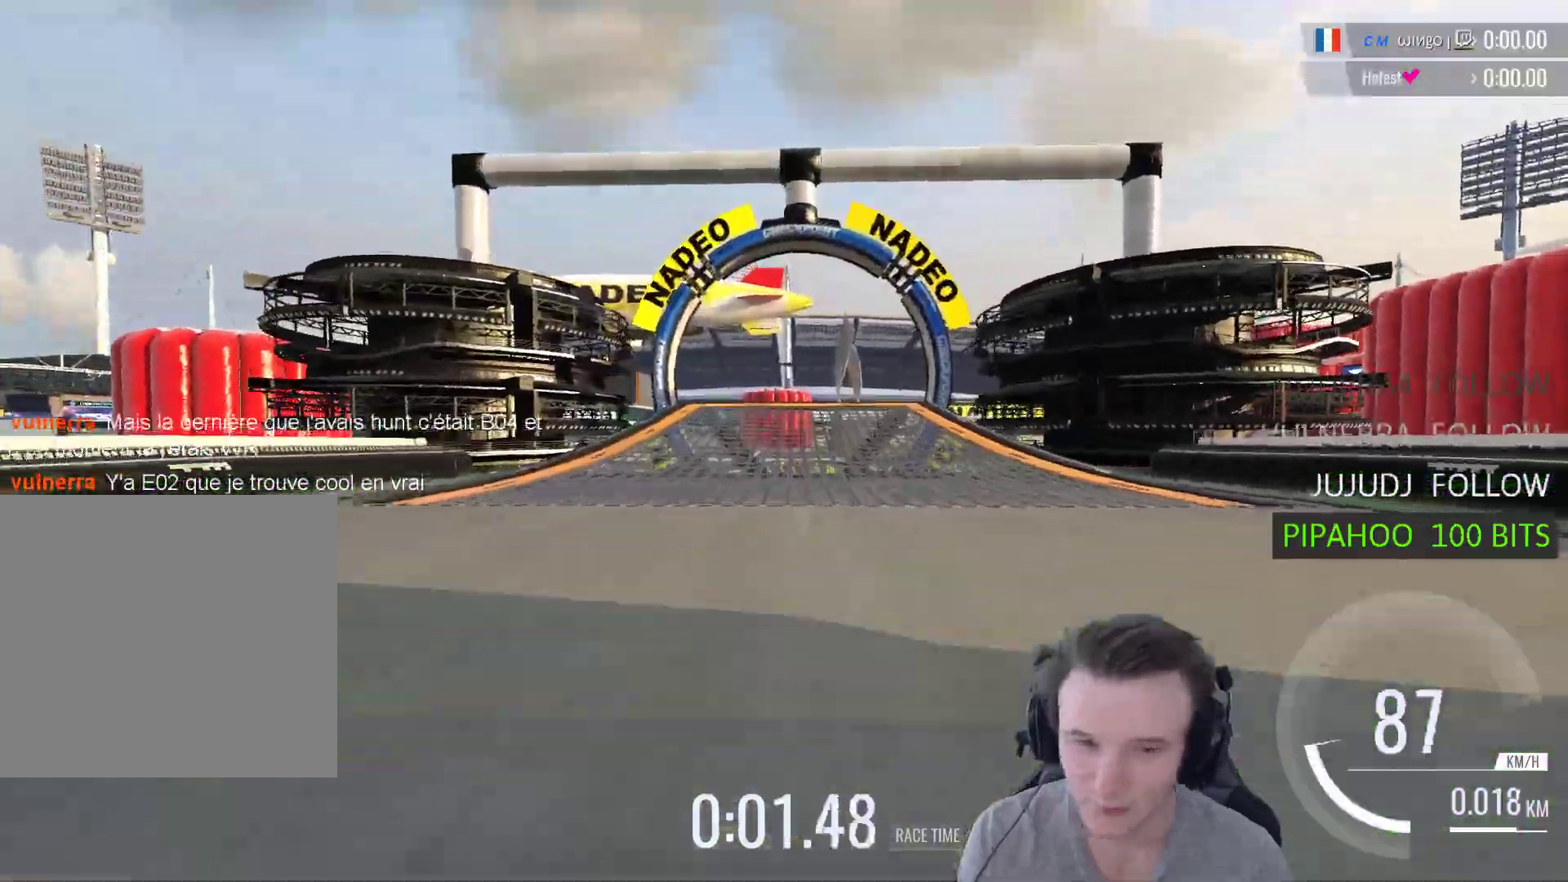
{"buttons": ["A"], "left_stick": "center", "right_stick": "center", "events": []}
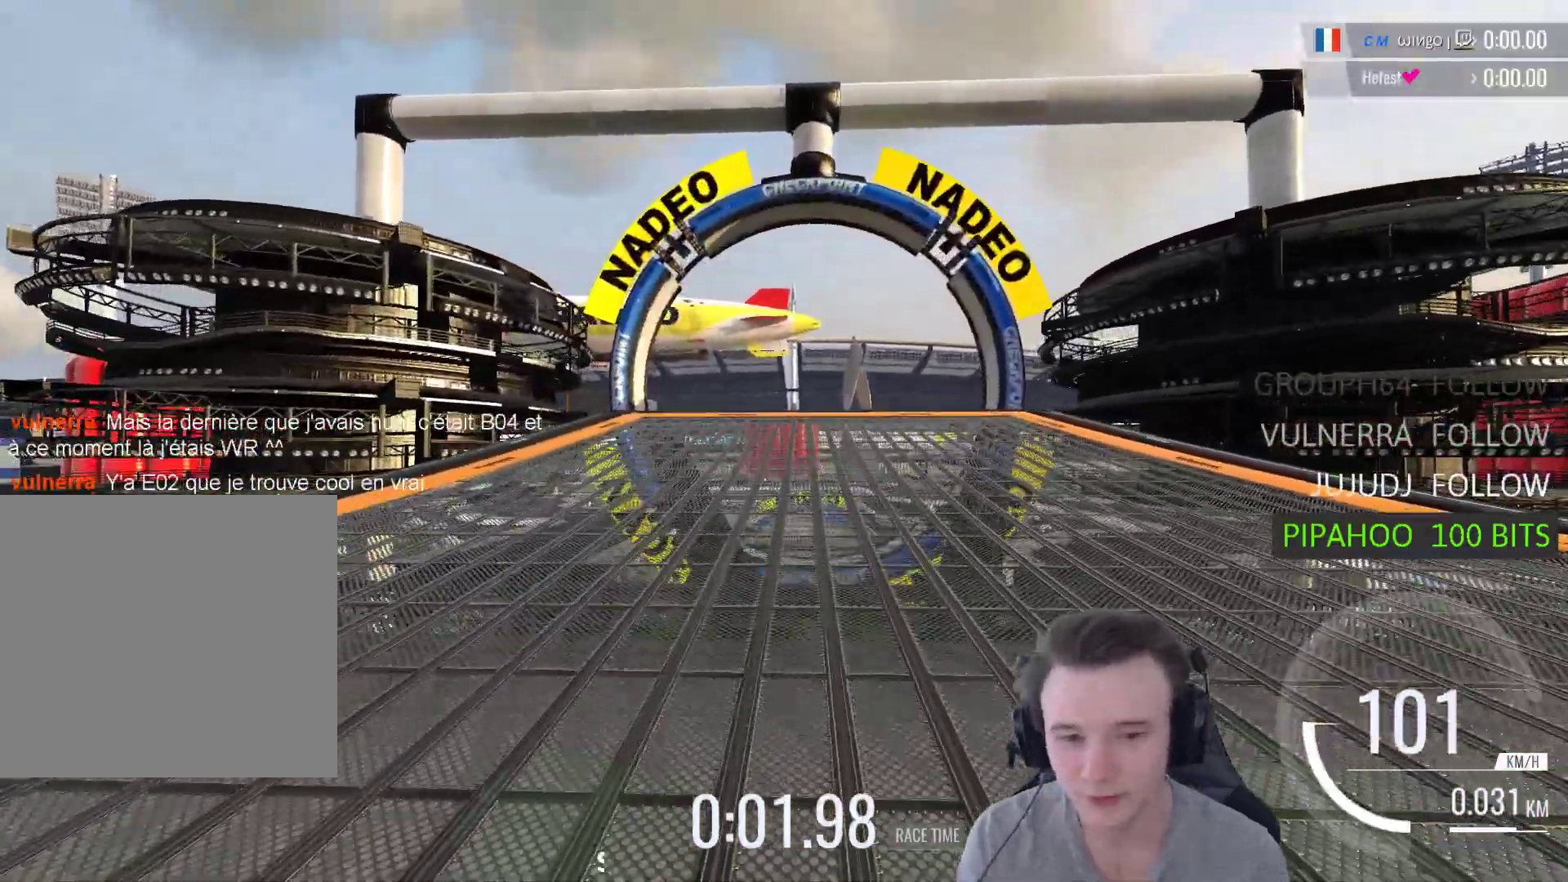
{"buttons": [], "left_stick": "center", "right_stick": "center", "events": [[467, "A", "up"]]}
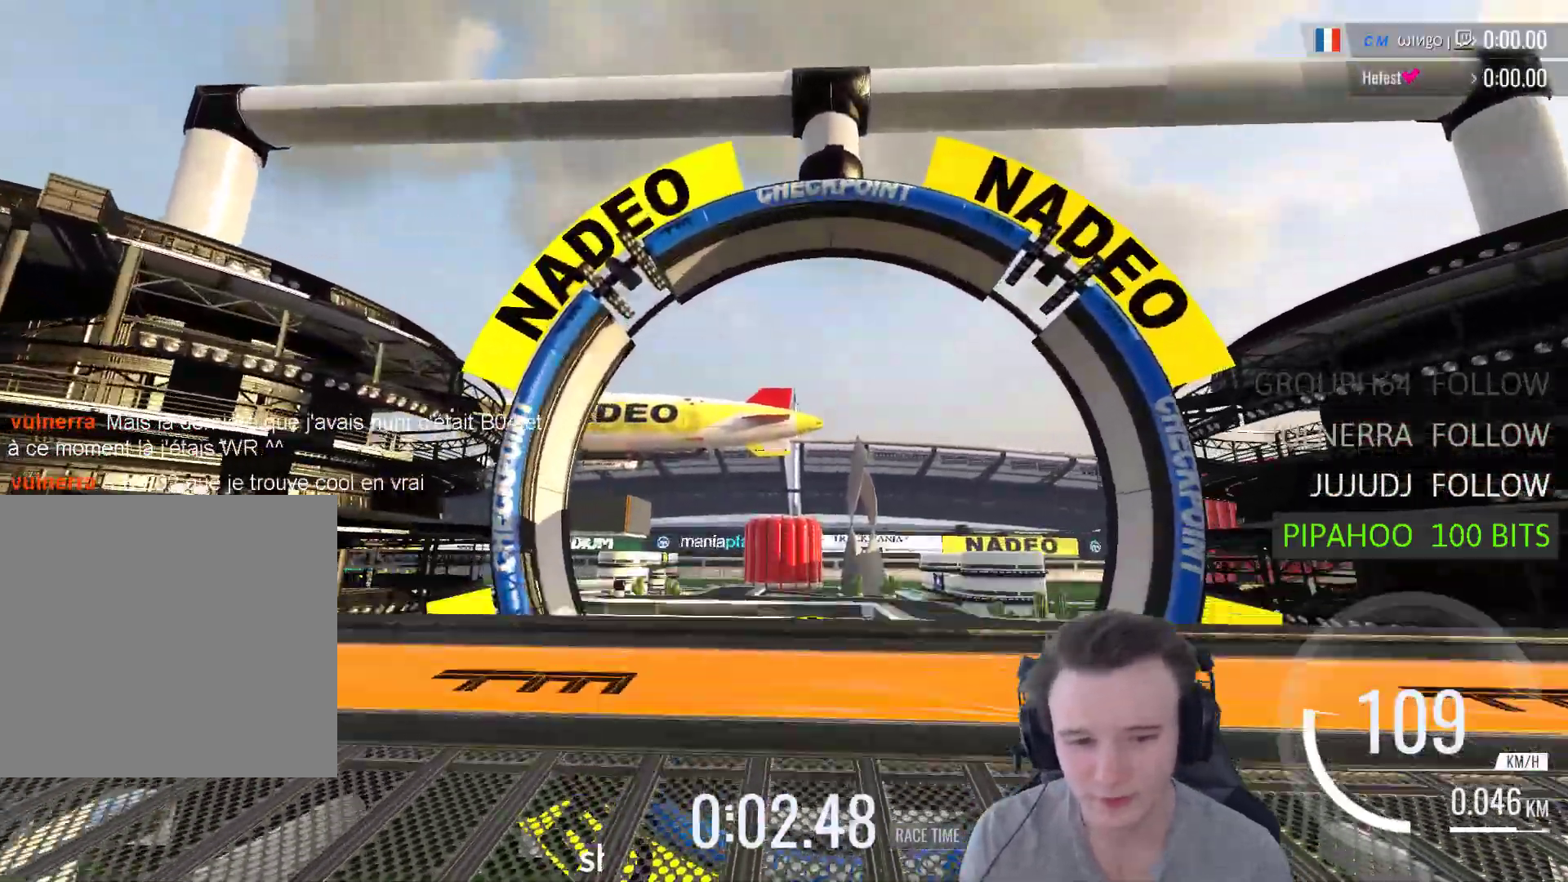
{"buttons": ["A"], "left_stick": "center", "right_stick": "center", "events": [[67, "A", "down"]]}
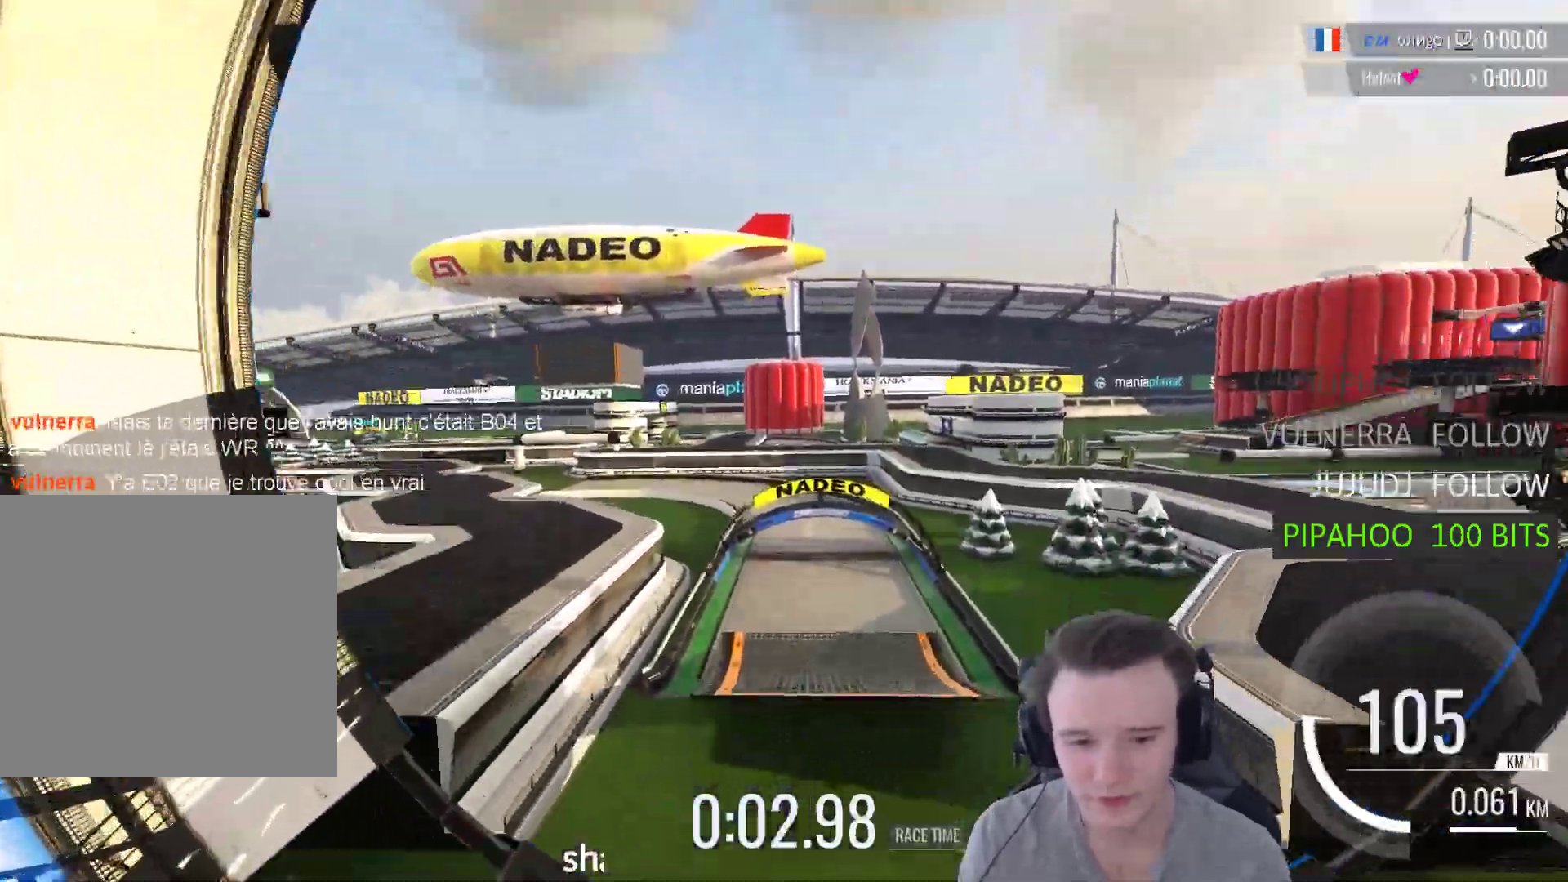
{"buttons": ["A"], "left_stick": "center", "right_stick": "center", "events": []}
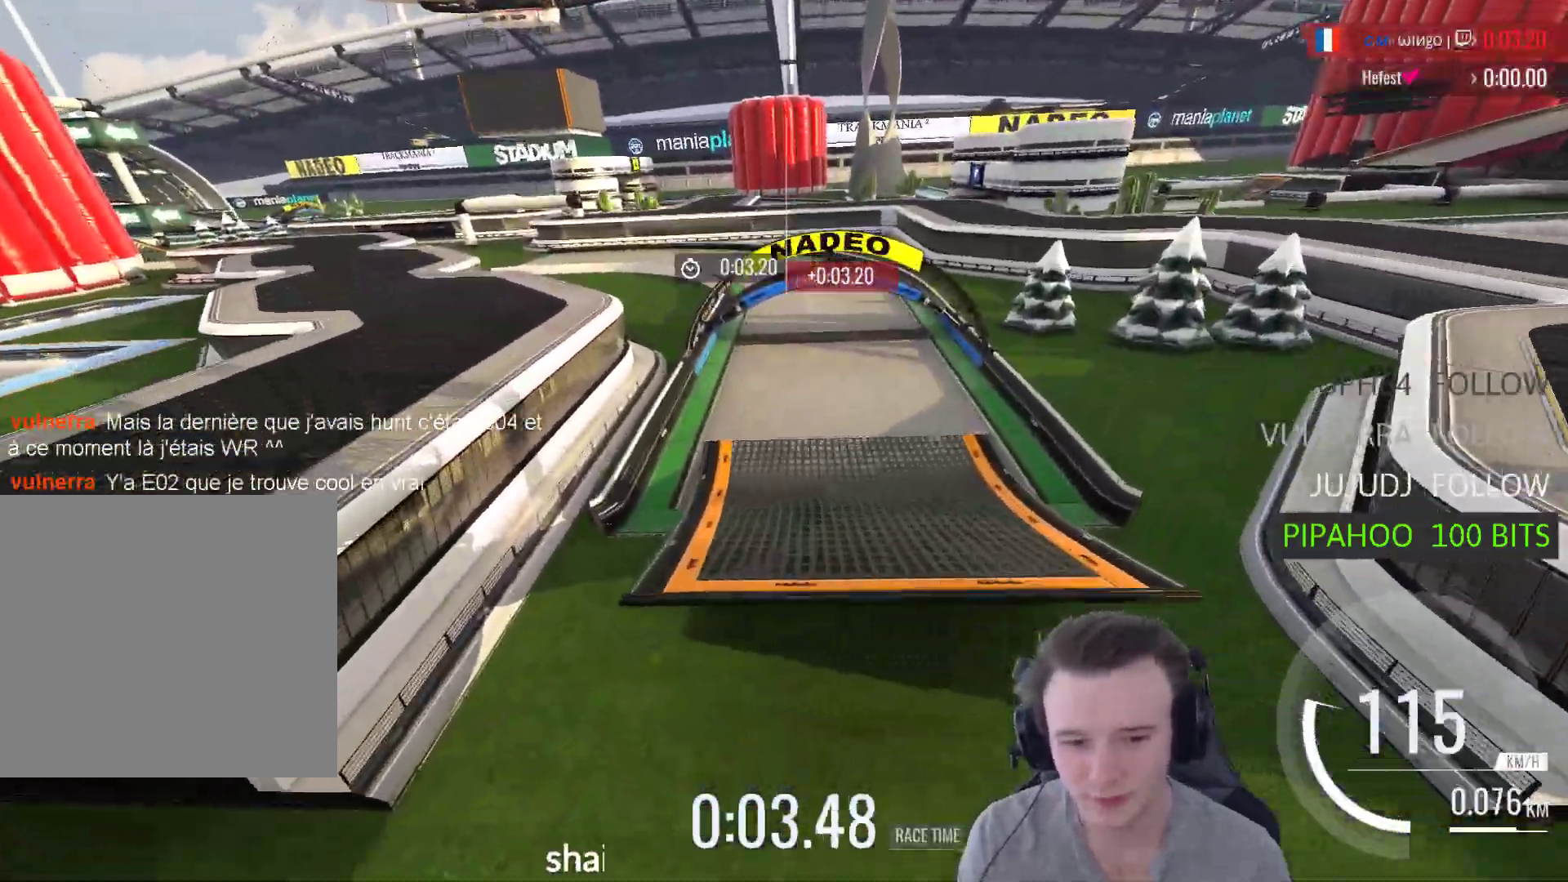
{"buttons": ["A"], "left_stick": "center", "right_stick": "center", "events": []}
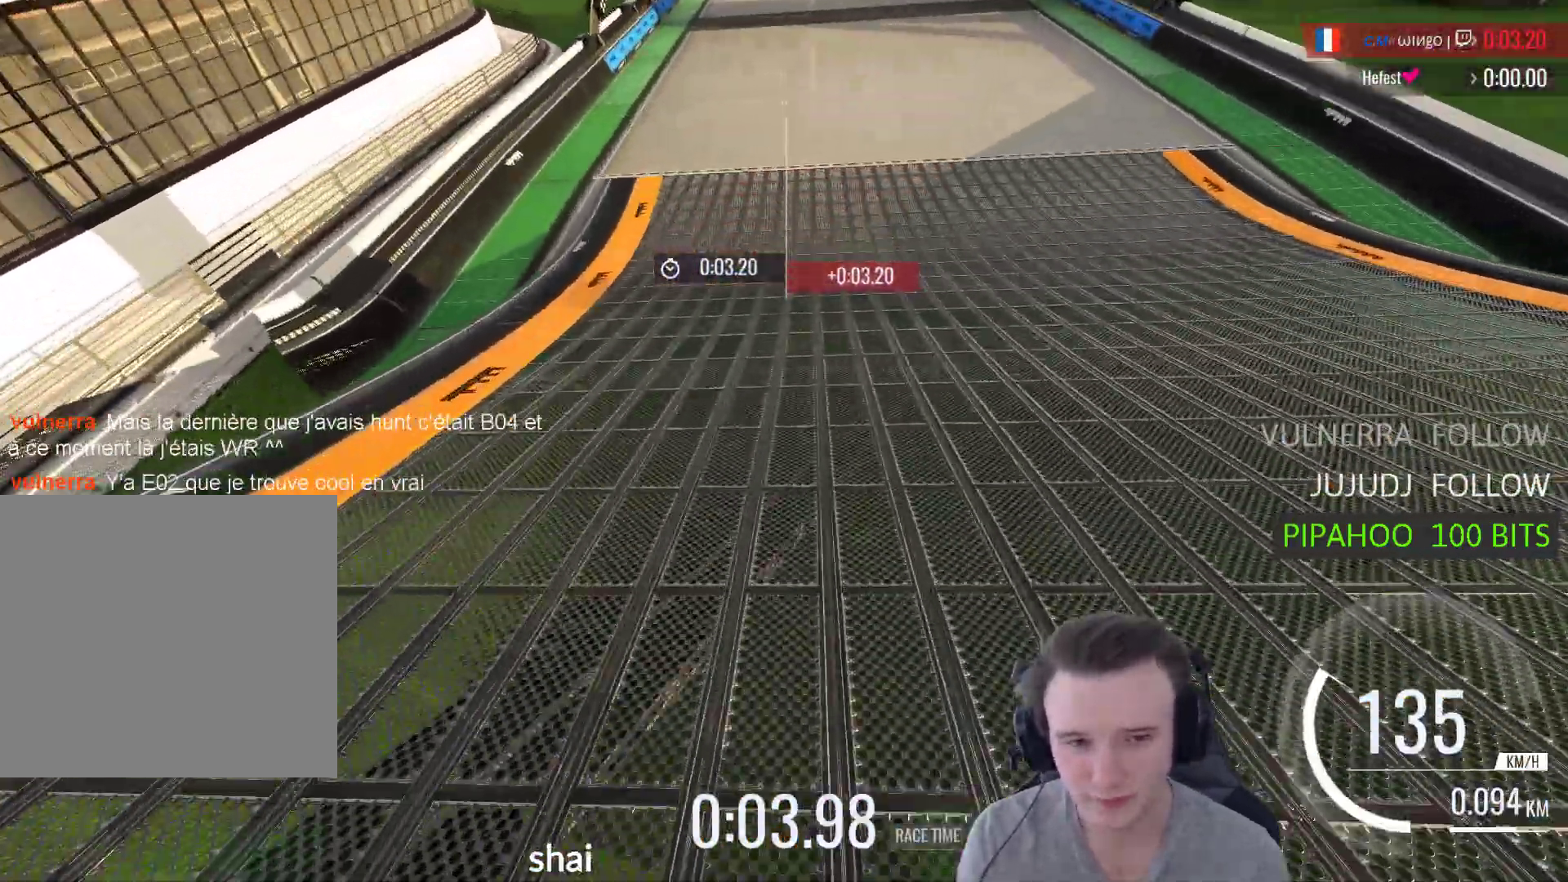
{"buttons": ["A"], "left_stick": "center", "right_stick": "center", "events": [[33, "X", "down"], [200, "X", "up"]]}
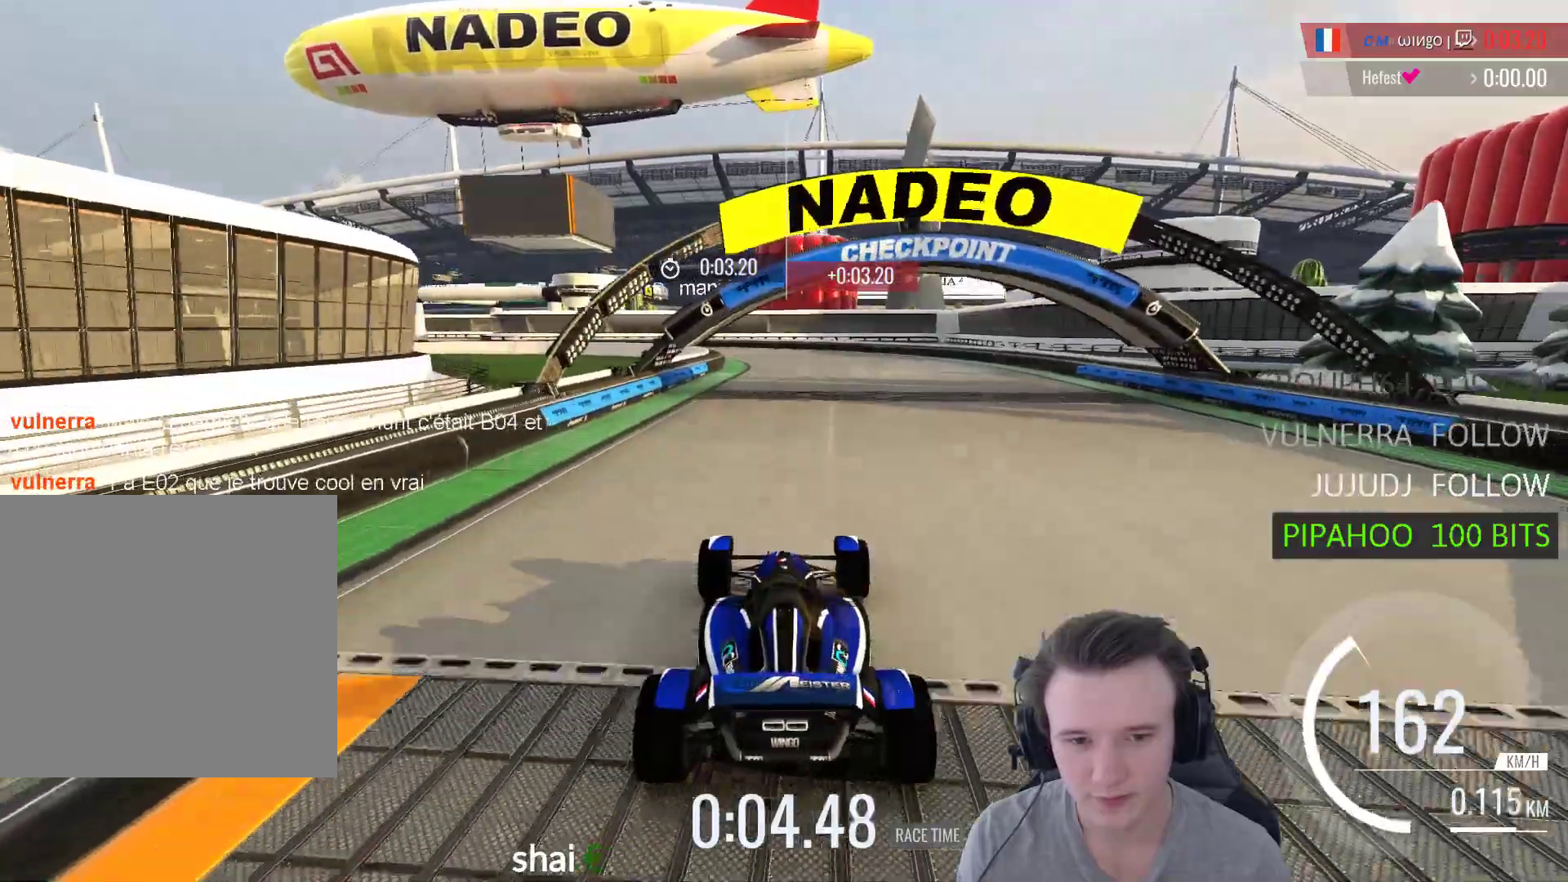
{"buttons": ["A"], "left_stick": "left", "right_stick": "center", "events": [[333, "left_stick", "left"]]}
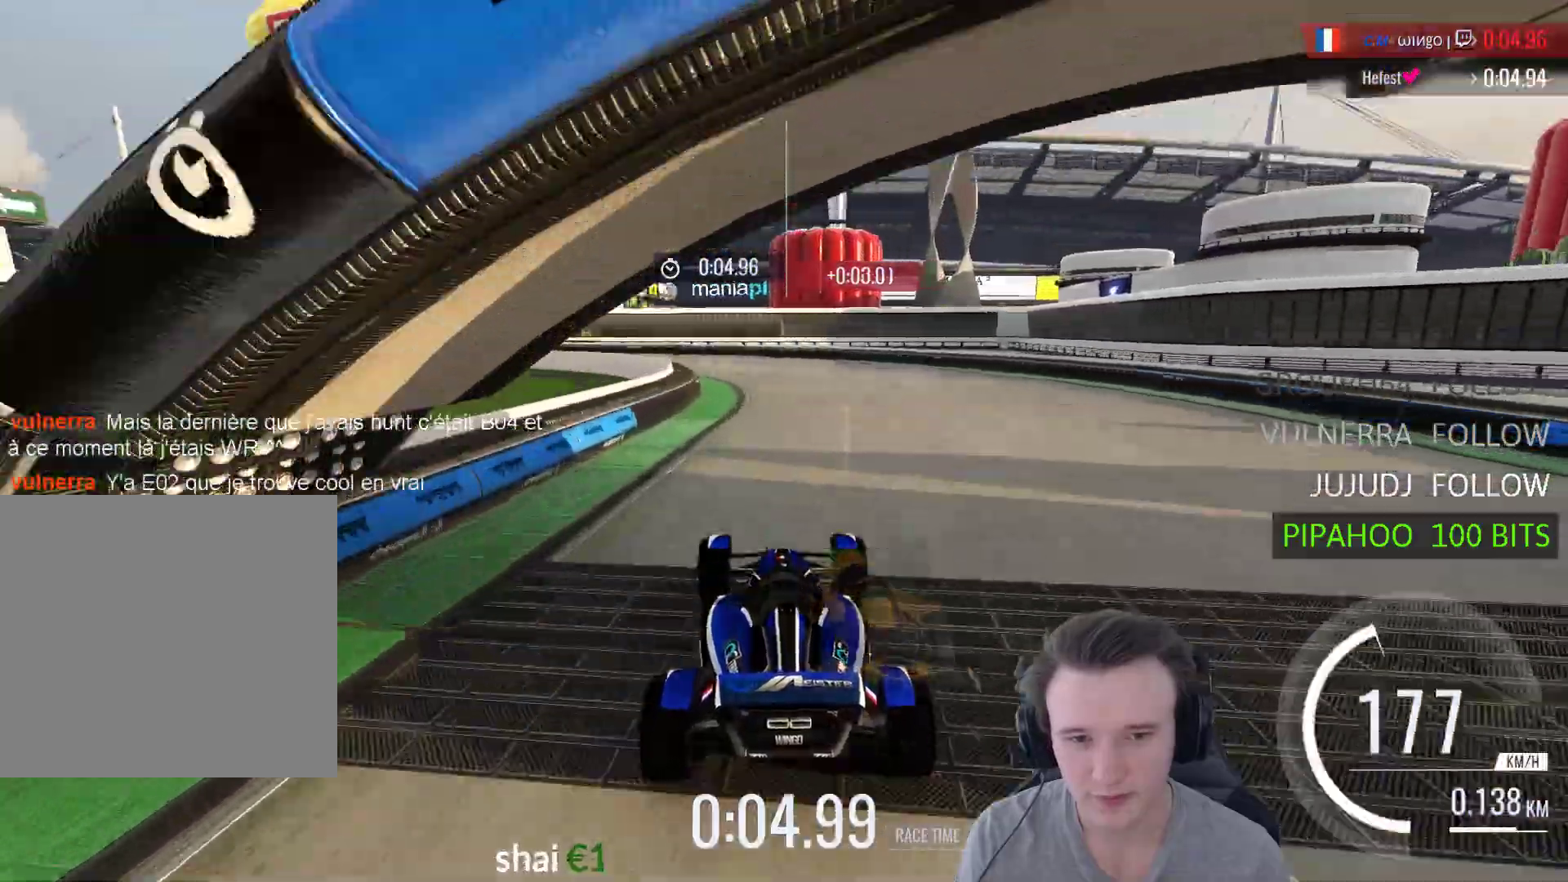
{"buttons": ["A"], "left_stick": "left", "right_stick": "center", "events": []}
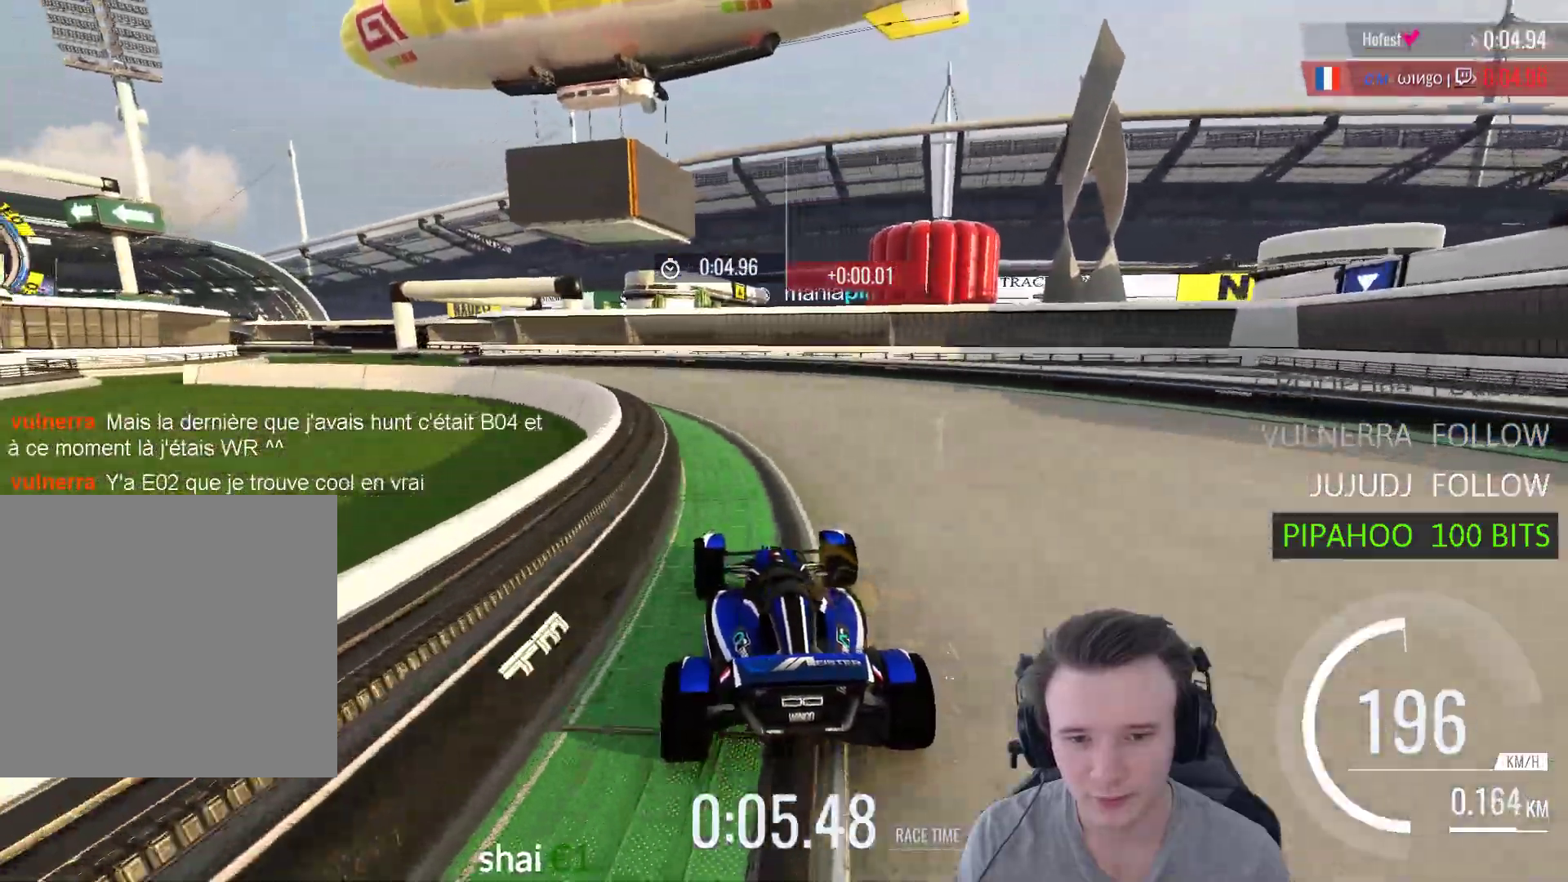
{"buttons": ["A"], "left_stick": "left", "right_stick": "center", "events": []}
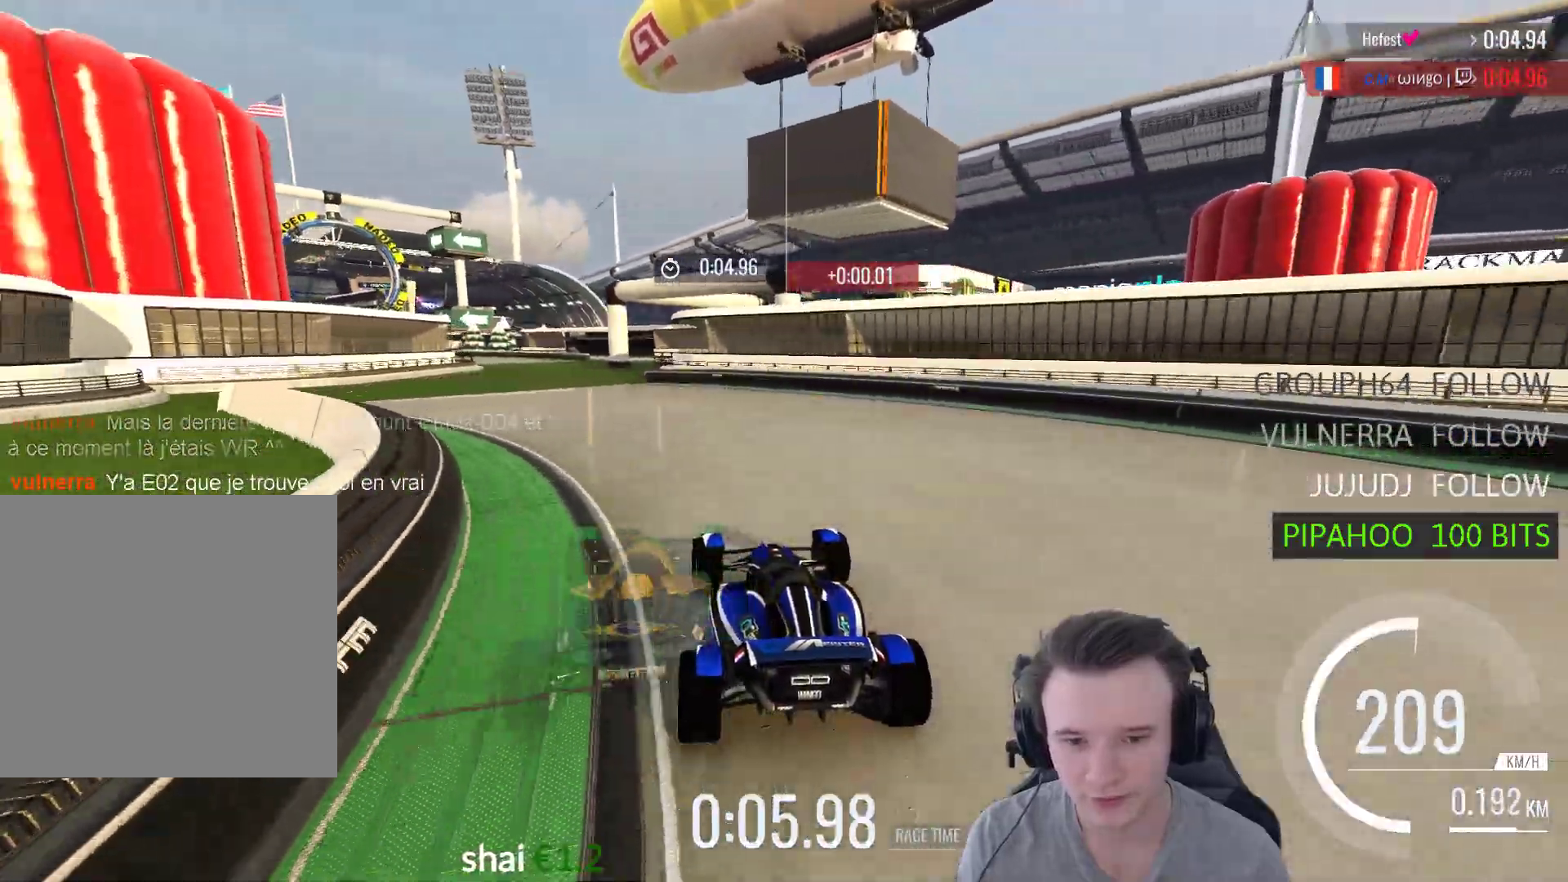
{"buttons": ["A"], "left_stick": "center", "right_stick": "center", "events": [[233, "left_stick", "center"], [333, "left_stick", "left"], [467, "left_stick", "center"]]}
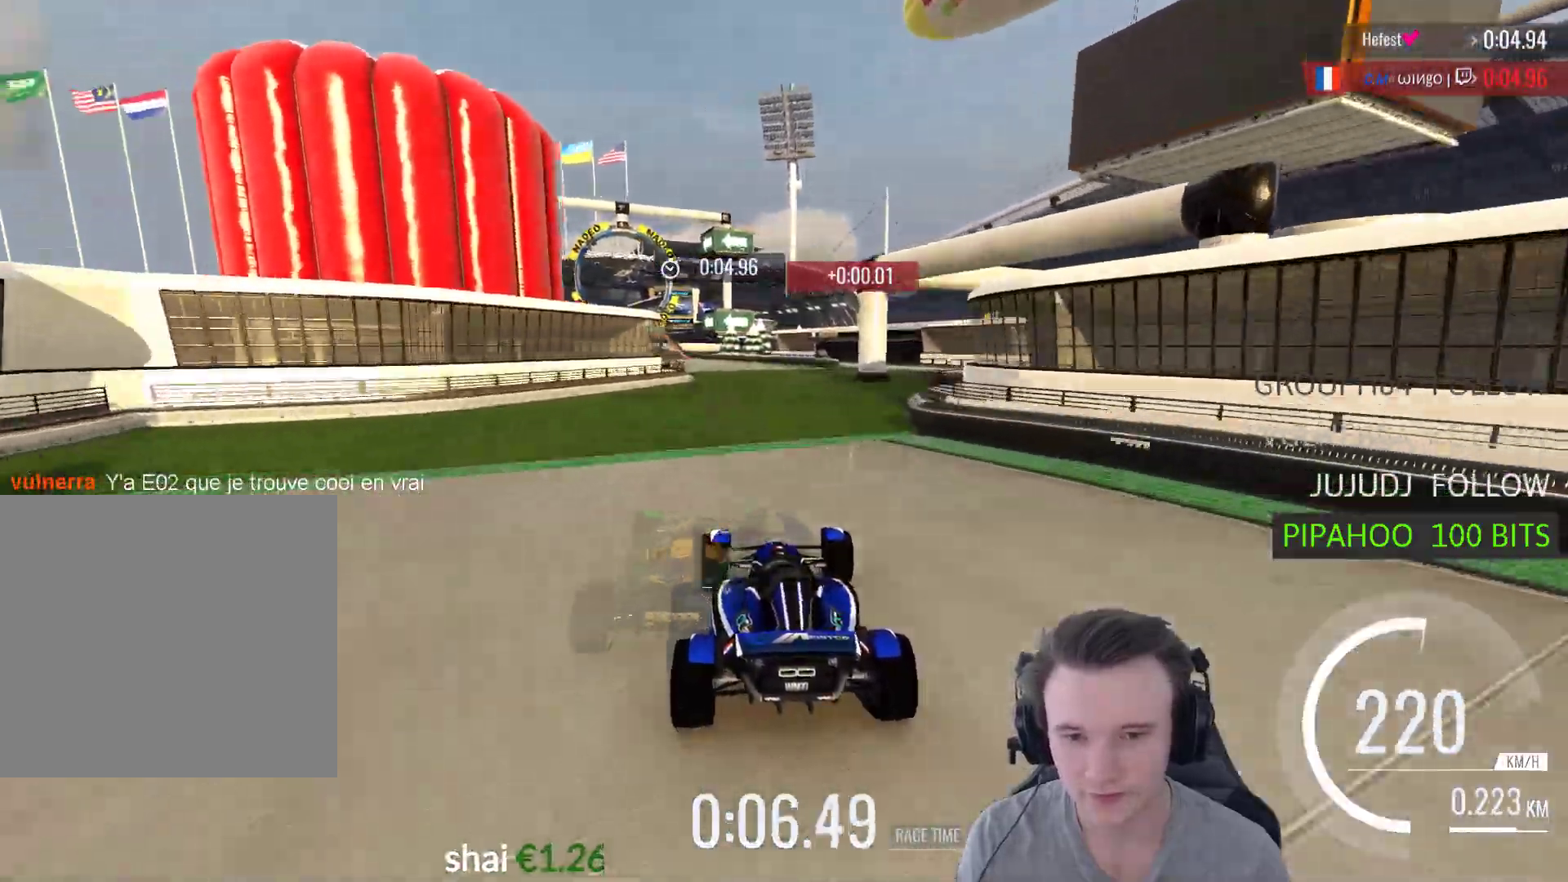
{"buttons": ["A"], "left_stick": "left", "right_stick": "center", "events": [[100, "left_stick", "left"], [200, "left_stick", "center"], [500, "left_stick", "left"]]}
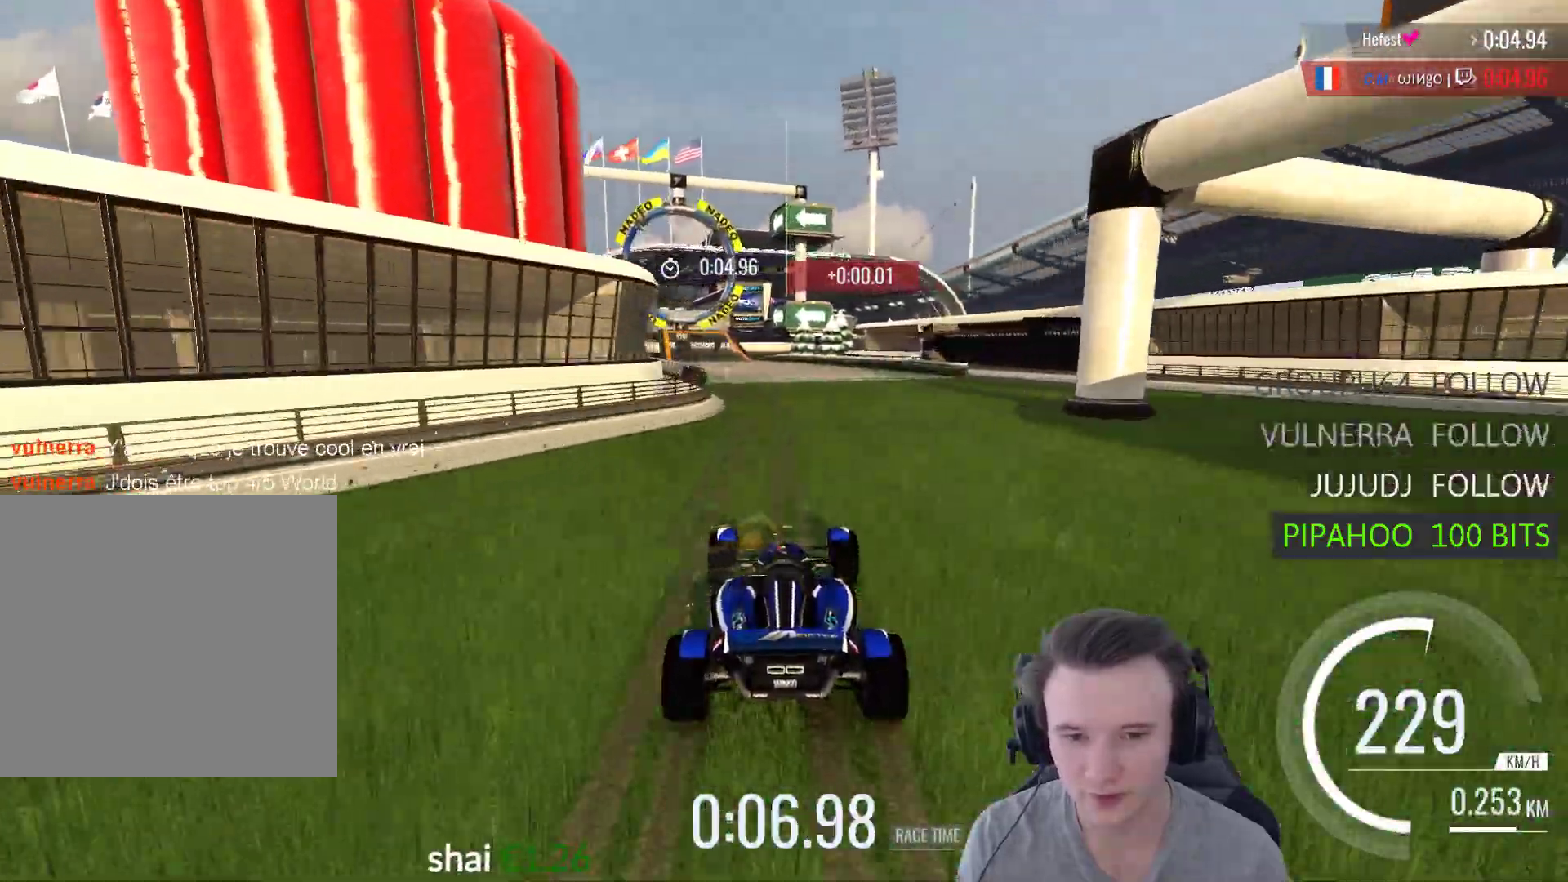
{"buttons": ["A"], "left_stick": "right", "right_stick": "center", "events": [[267, "left_stick", "center"], [467, "left_stick", "right"]]}